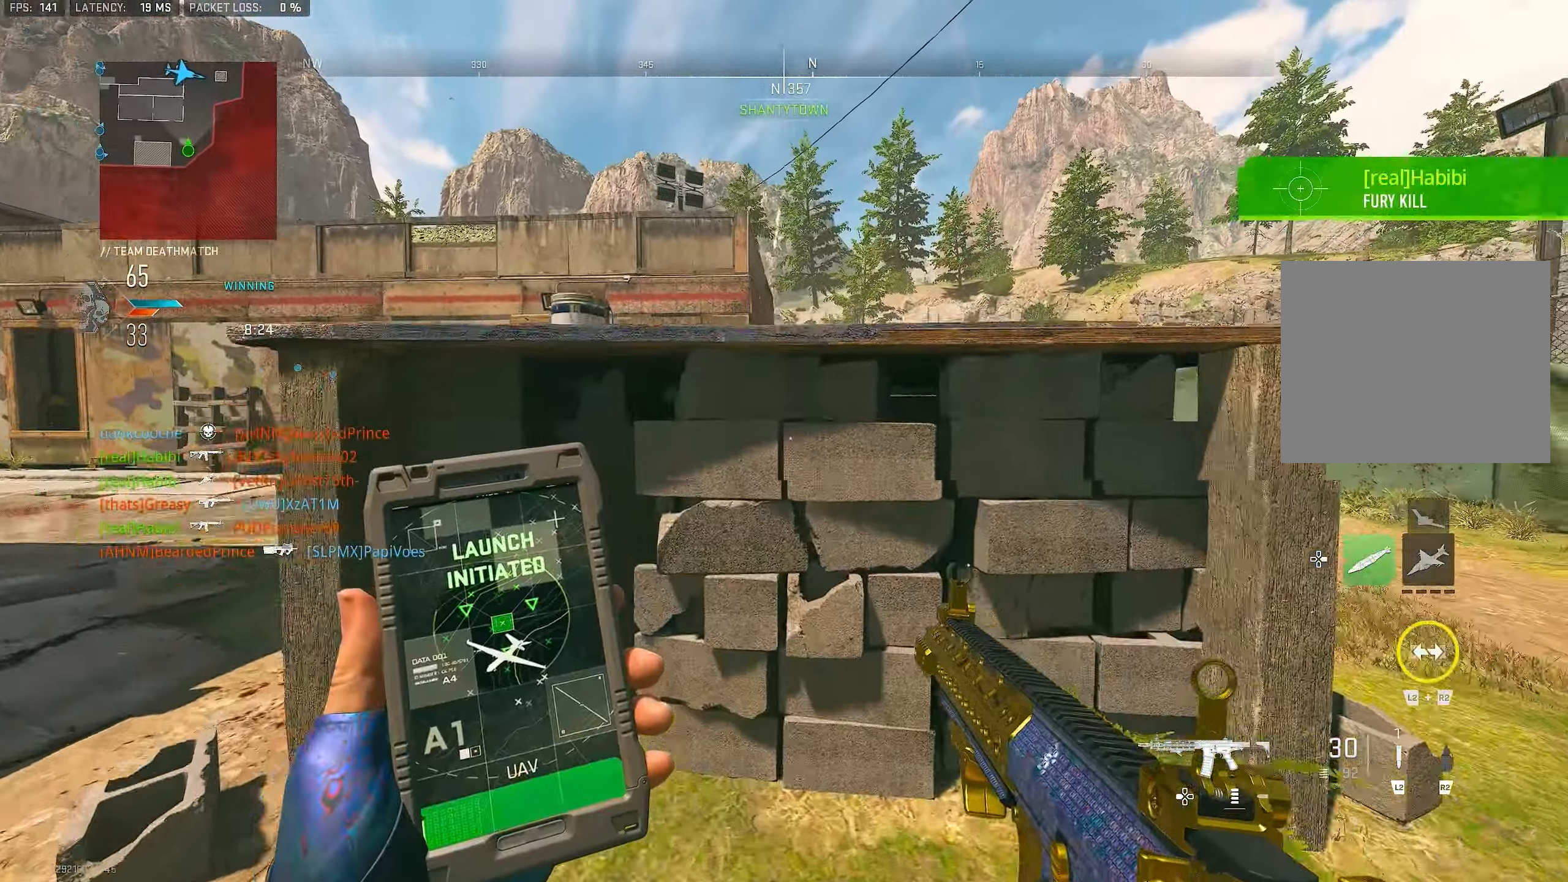
Gameplay with a controller (PlayStation layout); each line is a JSON object with the inputs held at the frame after it. "events" lists button and stick changes between this image and that frame as [ms after this image, input, new state], when the widget could be followed in between.
{"buttons": ["L1"], "left_stick": "right", "right_stick": "center", "events": [[133, "left_stick", "up-left"], [167, "R3", "up"], [200, "L3", "down"], [300, "L3", "up"], [300, "left_stick", "right"], [400, "L1", "down"]]}
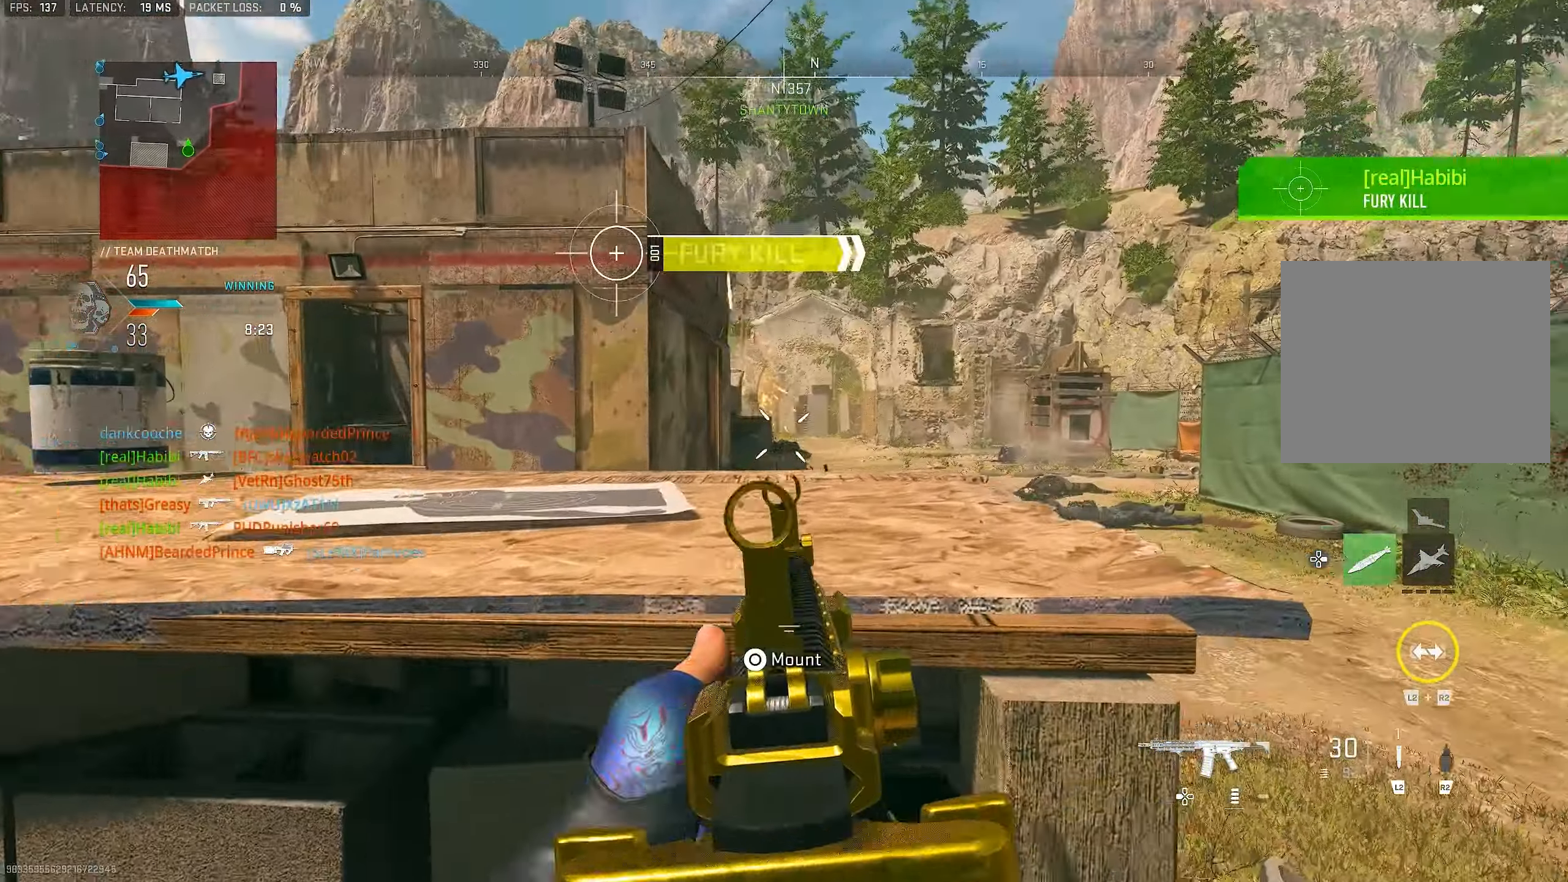
{"buttons": ["L1"], "left_stick": "up-right", "right_stick": "center", "events": [[267, "left_stick", "up-right"]]}
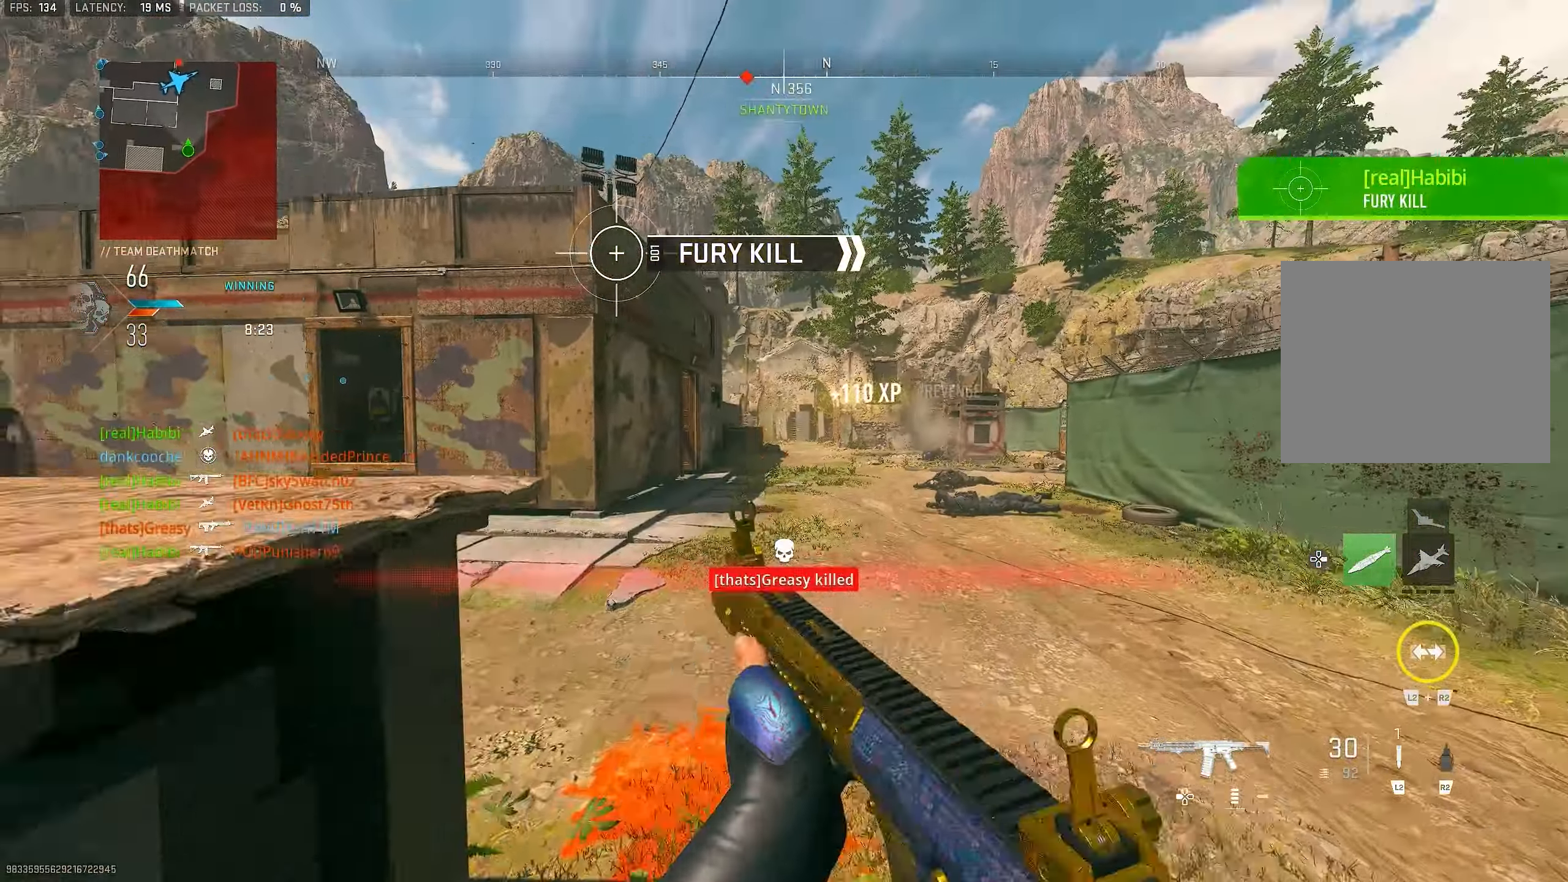
{"buttons": ["L3"], "left_stick": "up", "right_stick": "center", "events": [[33, "left_stick", "up"], [67, "L1", "up"], [100, "L3", "down"], [267, "L3", "up"], [267, "TRIANGLE", "down"], [333, "TRIANGLE", "up"], [367, "TRIANGLE", "down"], [433, "TRIANGLE", "up"], [467, "L3", "down"]]}
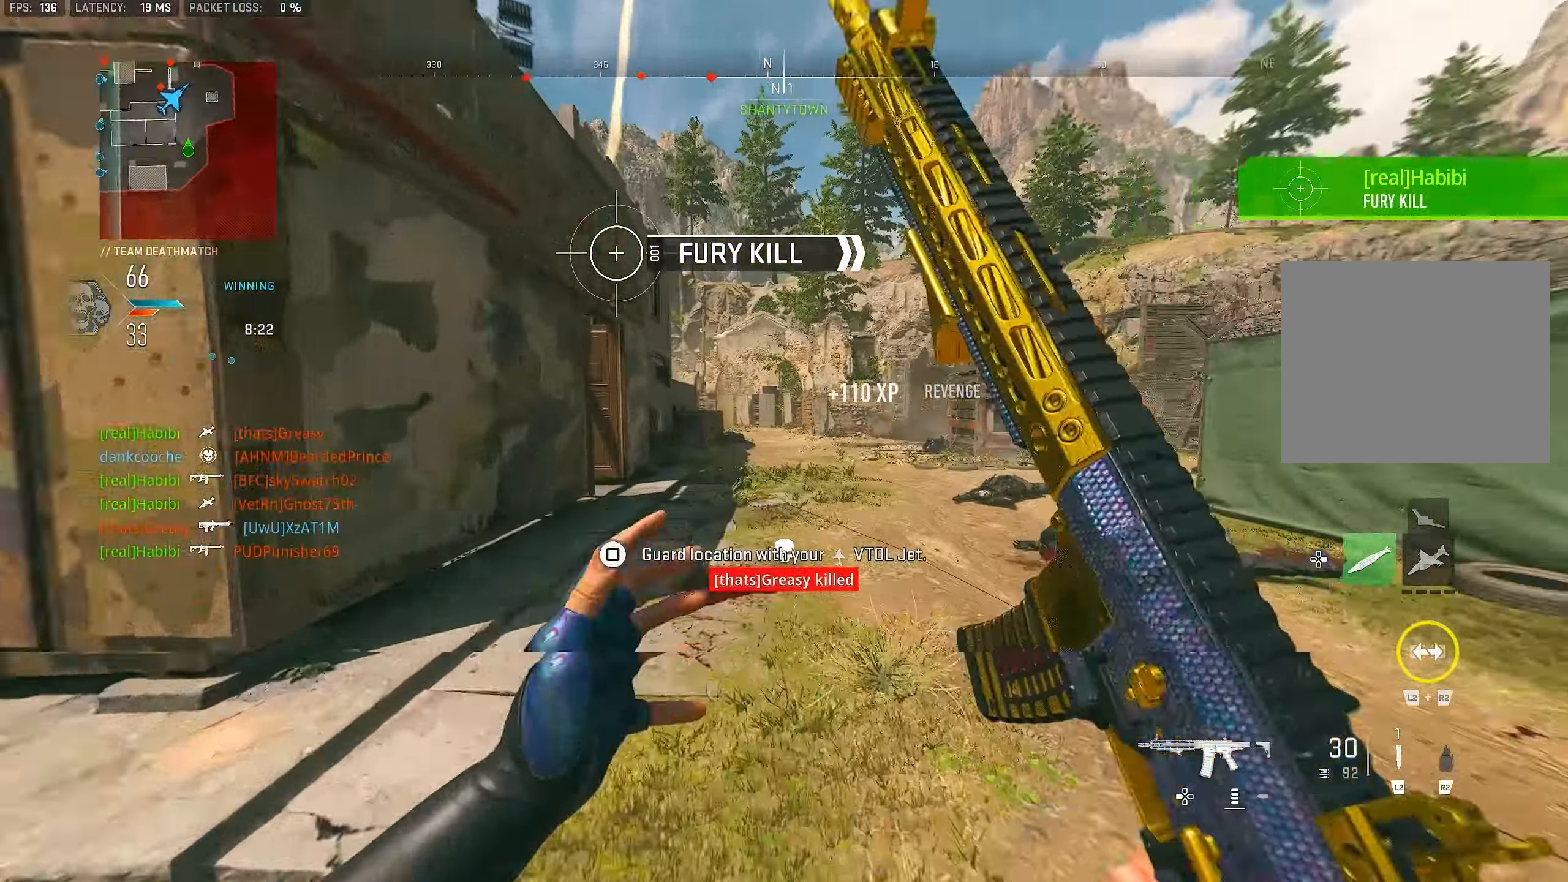
{"buttons": ["CROSS", "L1"], "left_stick": "up", "right_stick": "center", "events": [[100, "L3", "up"], [167, "right_stick", "right"], [300, "right_stick", "center"], [434, "CROSS", "down"], [467, "L1", "down"]]}
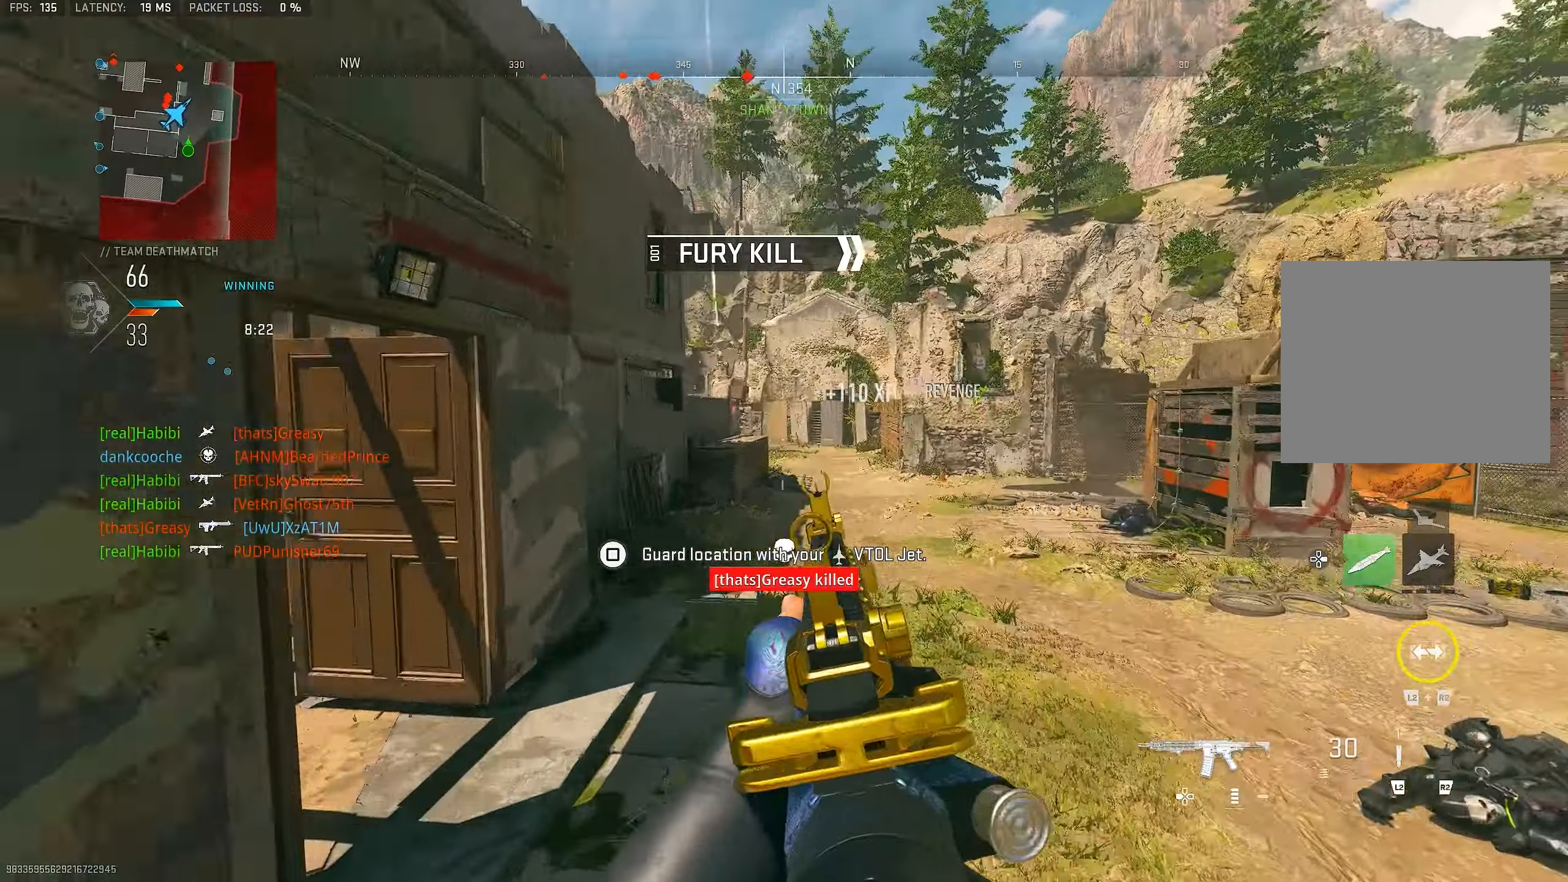
{"buttons": [], "left_stick": "up-right", "right_stick": "right", "events": [[67, "right_stick", "left"], [100, "CROSS", "up"], [134, "right_stick", "center"], [200, "right_stick", "right"], [234, "left_stick", "up-right"], [267, "right_stick", "center"], [434, "L1", "up"], [467, "right_stick", "right"]]}
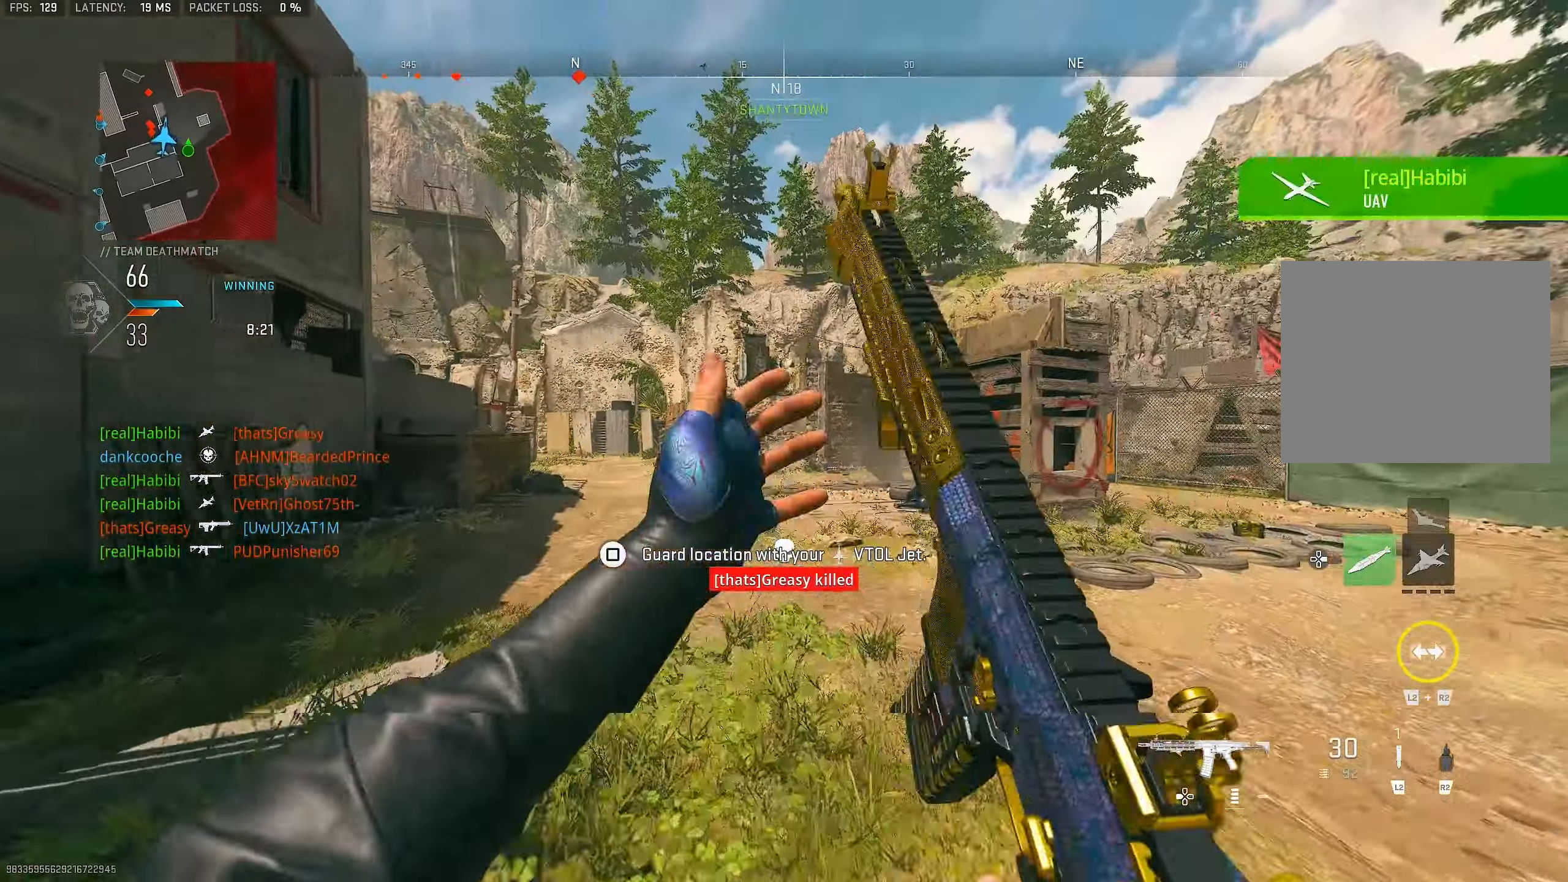
{"buttons": ["L3"], "left_stick": "up", "right_stick": "center", "events": [[34, "L3", "down"], [67, "left_stick", "up"], [167, "right_stick", "center"], [200, "L3", "up"], [200, "TRIANGLE", "down"], [267, "TRIANGLE", "up"], [300, "TRIANGLE", "down"], [367, "TRIANGLE", "up"], [500, "L3", "down"]]}
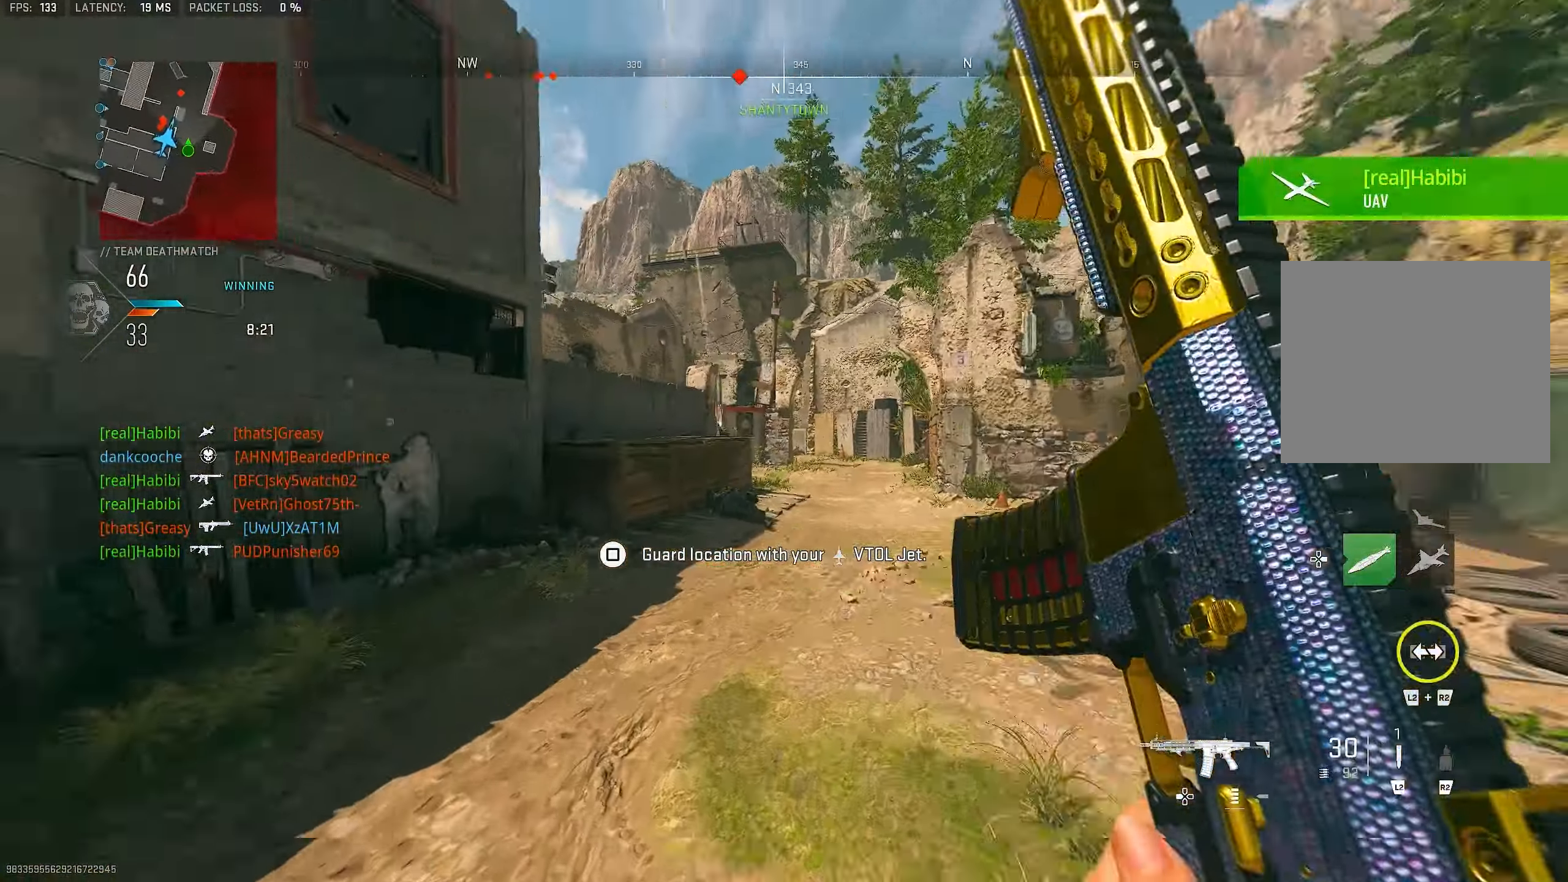
{"buttons": ["L1"], "left_stick": "up", "right_stick": "center", "events": [[67, "right_stick", "left"], [200, "L3", "up"], [234, "CROSS", "down"], [234, "L1", "down"], [267, "right_stick", "center"], [367, "CROSS", "up"]]}
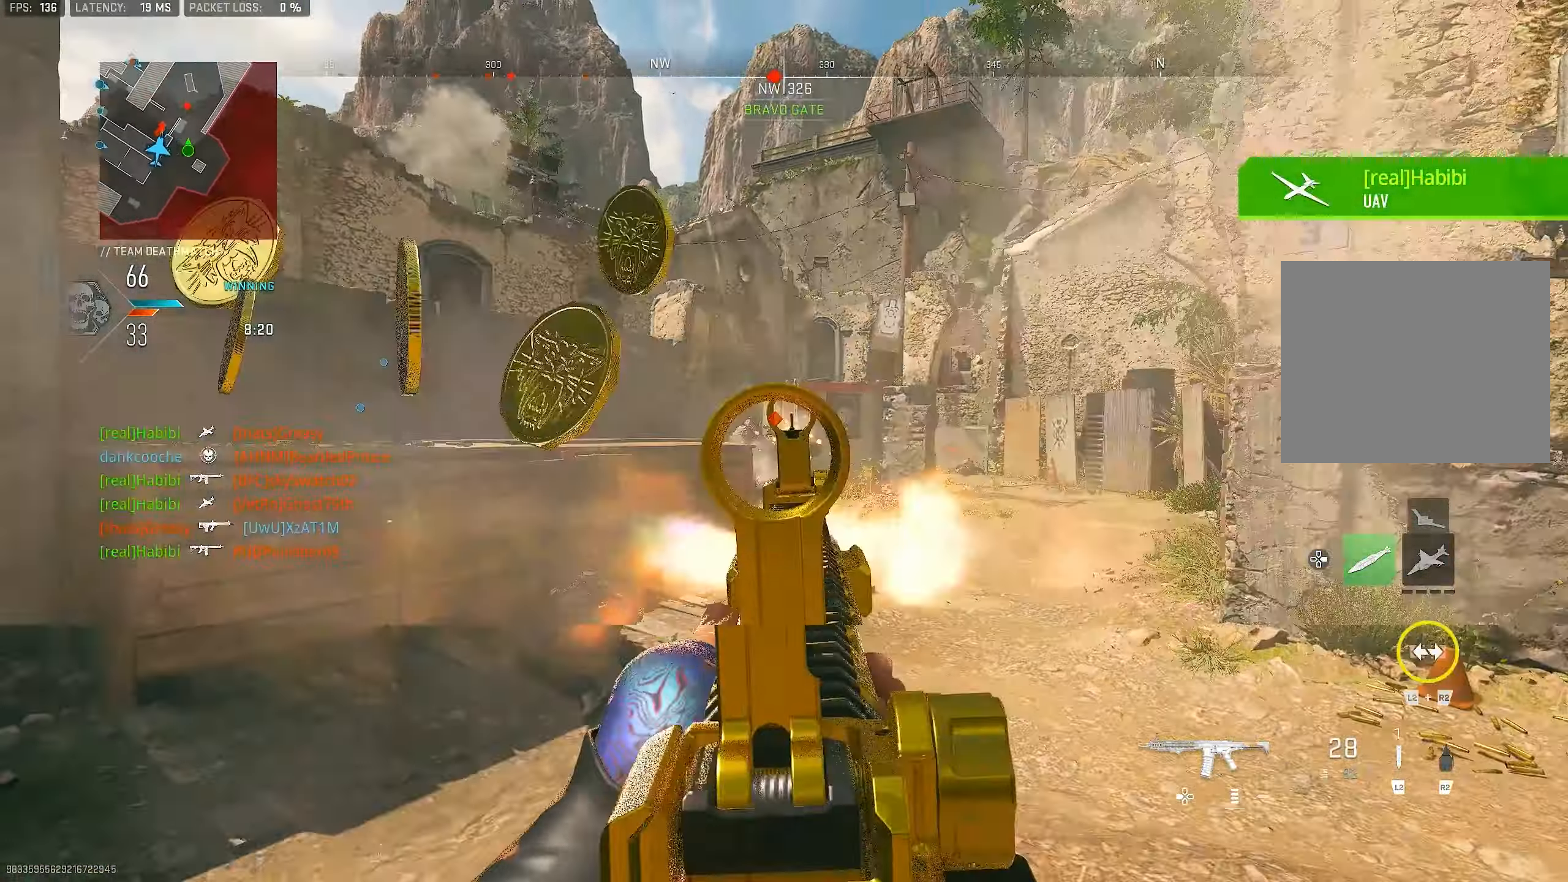
{"buttons": ["L1", "R1"], "left_stick": "up", "right_stick": "center", "events": [[134, "R1", "down"], [150, "right_stick", "down-left"], [234, "right_stick", "center"], [367, "right_stick", "left"], [434, "right_stick", "center"]]}
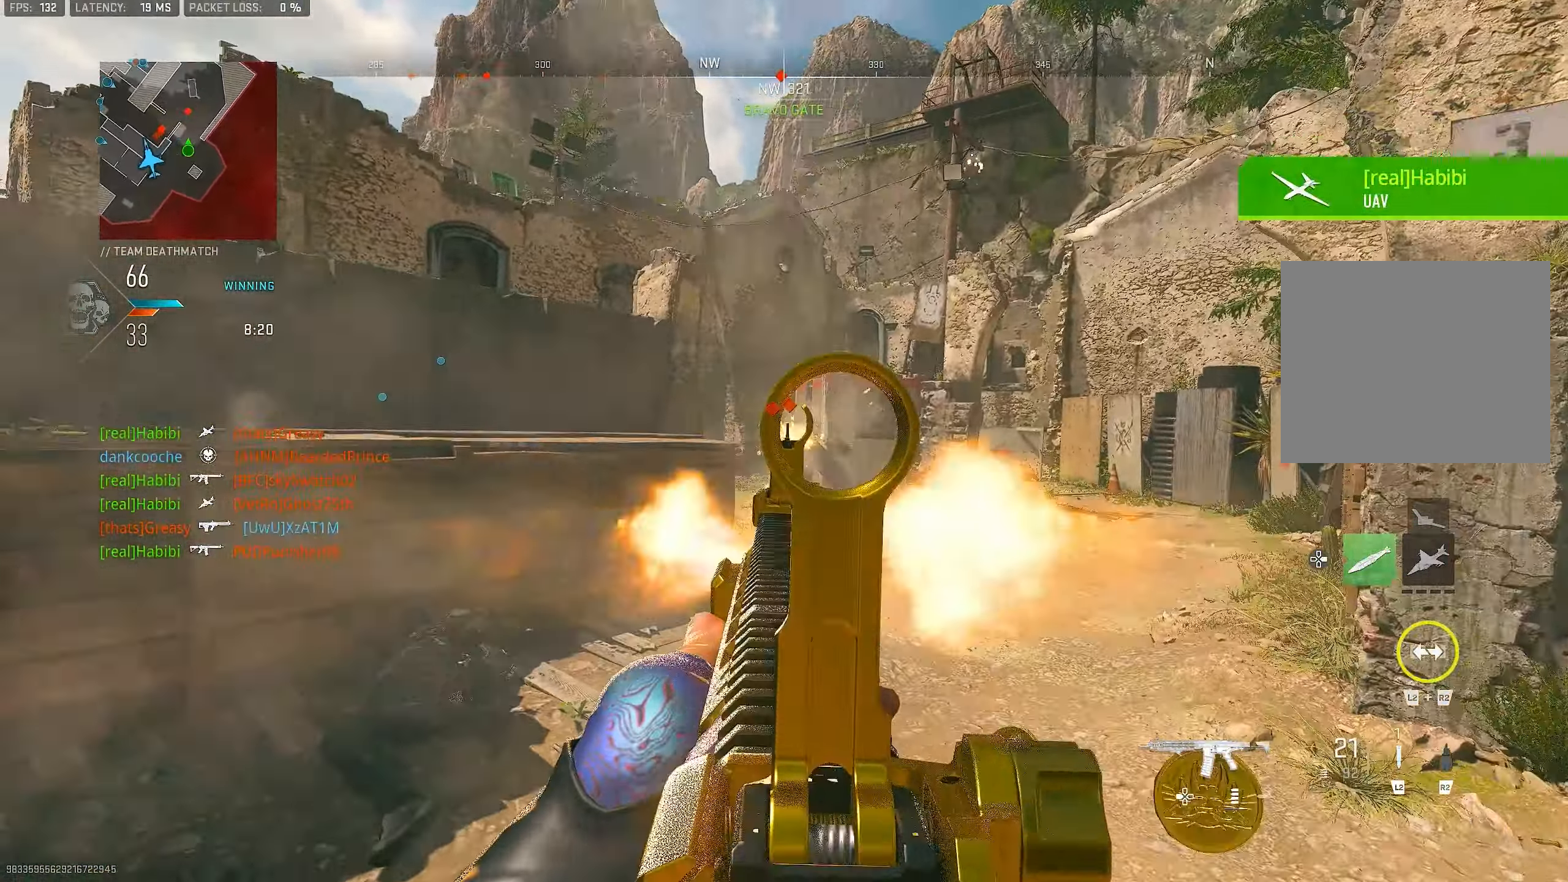
{"buttons": ["L1", "R1"], "left_stick": "up", "right_stick": "center", "events": [[34, "right_stick", "down"], [500, "right_stick", "center"]]}
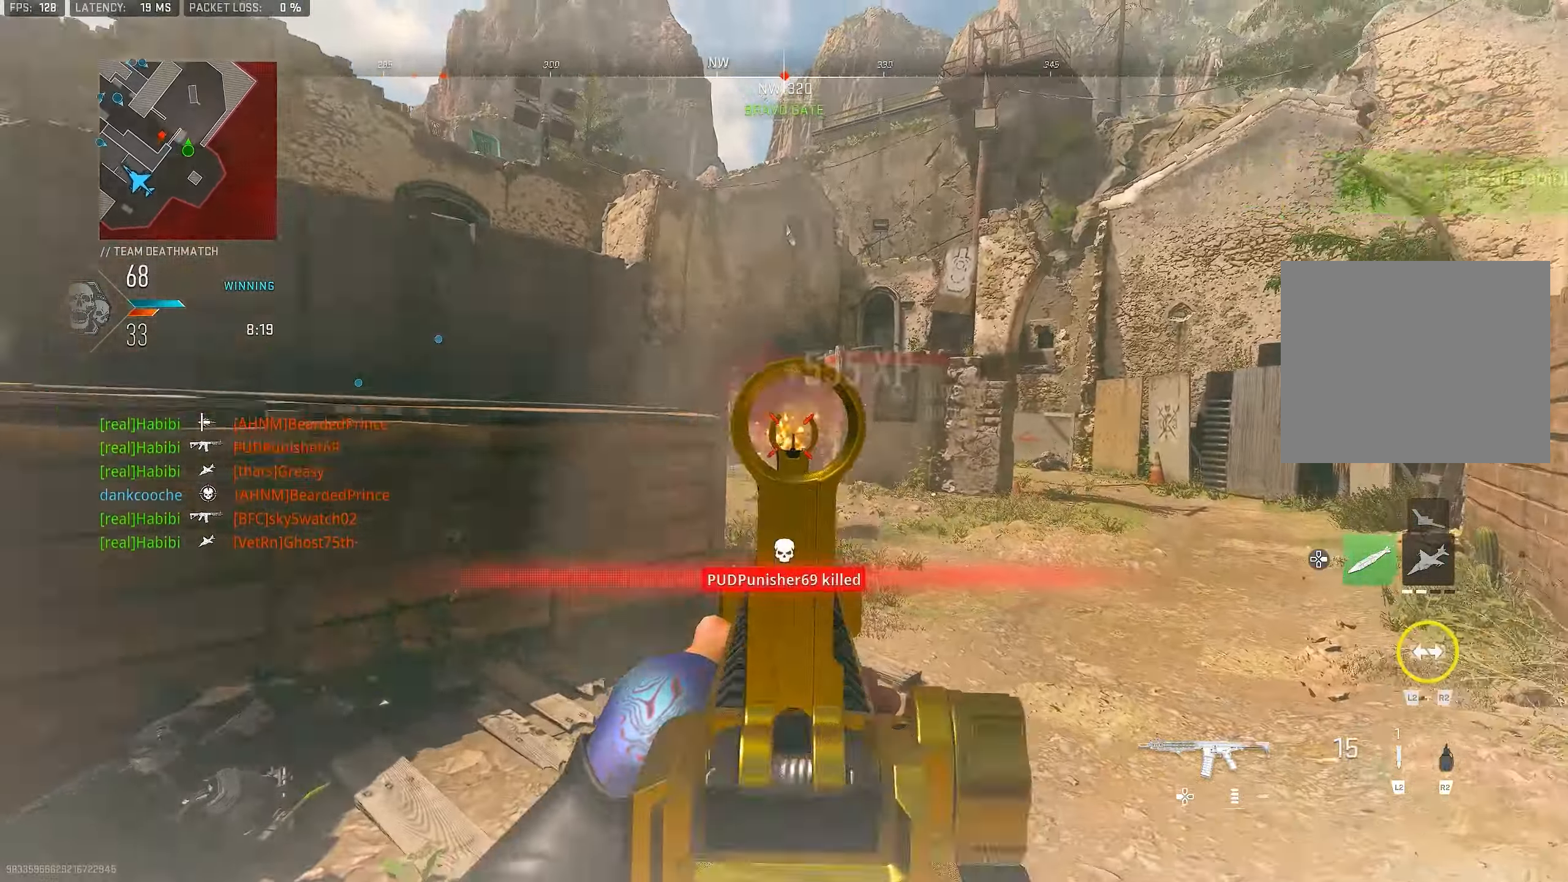
{"buttons": ["CROSS", "L1", "R1"], "left_stick": "up-left", "right_stick": "right", "events": [[267, "left_stick", "up-left"], [367, "right_stick", "right"], [434, "CROSS", "down"]]}
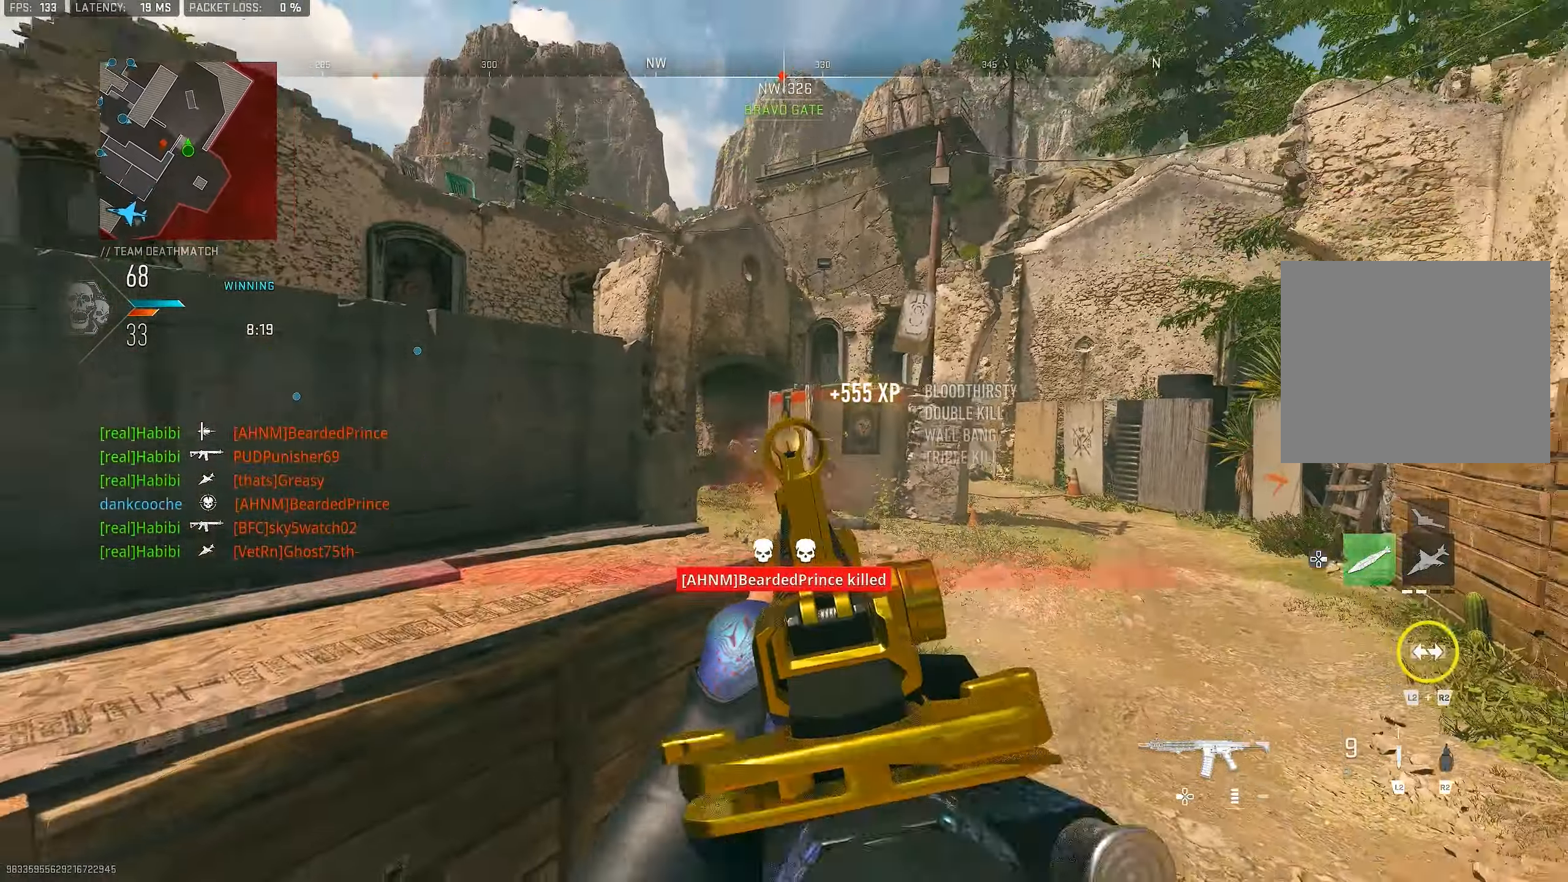
{"buttons": [], "left_stick": "up", "right_stick": "right", "events": [[34, "CROSS", "up"], [34, "right_stick", "center"], [67, "L1", "up"], [167, "R1", "up"], [167, "TRIANGLE", "down"], [234, "TRIANGLE", "up"], [400, "L3", "down"], [400, "right_stick", "right"], [500, "L3", "up"], [500, "left_stick", "up"]]}
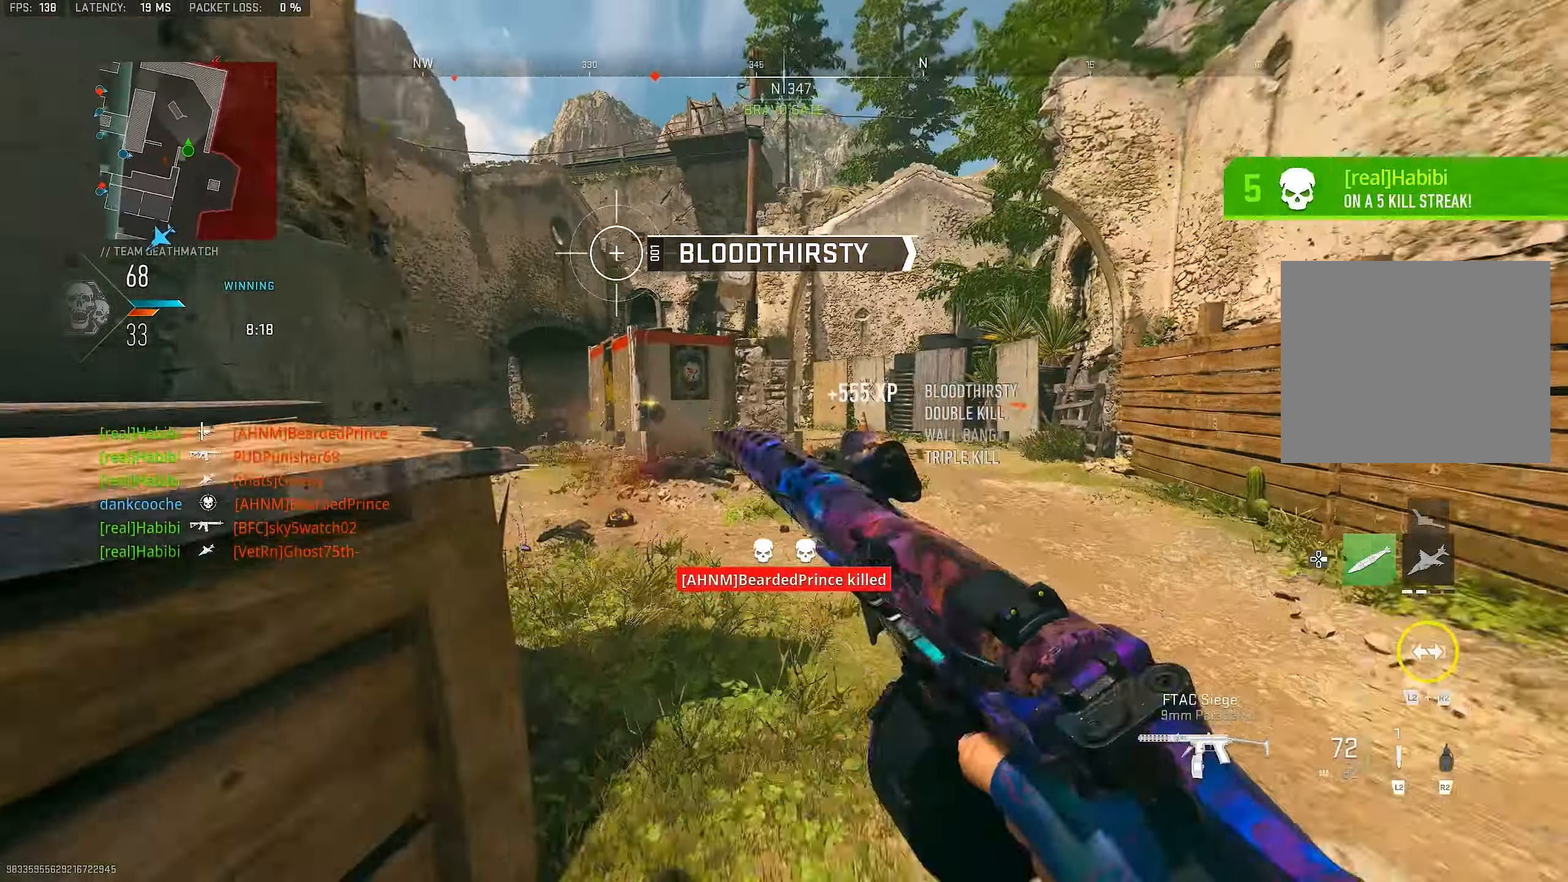
{"buttons": [], "left_stick": "up", "right_stick": "left", "events": [[67, "right_stick", "center"], [167, "right_stick", "left"]]}
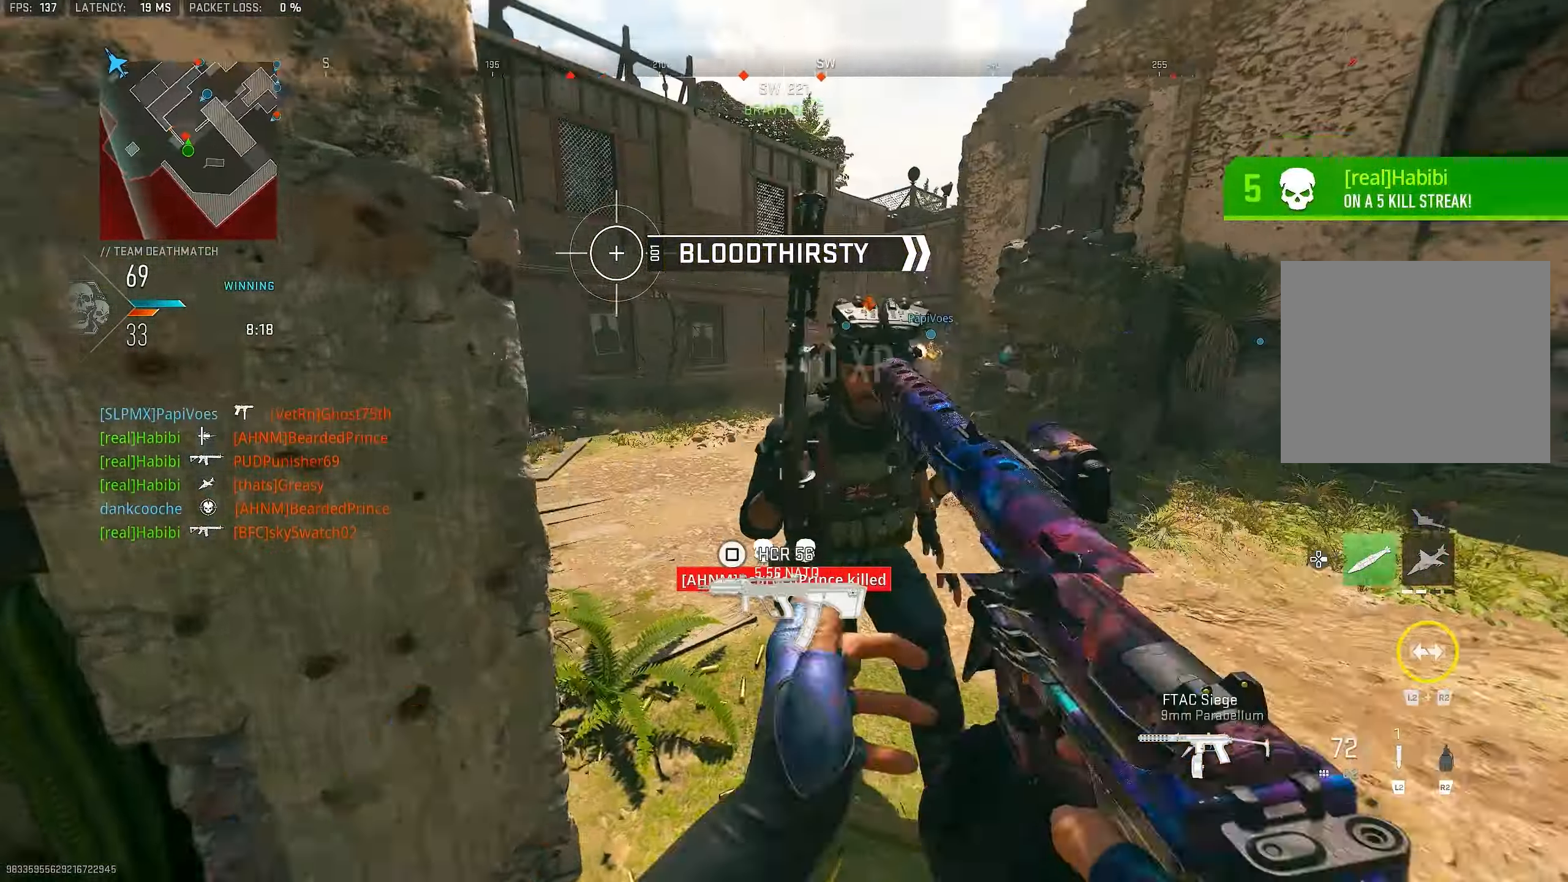
{"buttons": ["R1"], "left_stick": "up-left", "right_stick": "down-right", "events": [[100, "R1", "down"], [267, "L1", "down"], [267, "right_stick", "center"], [334, "right_stick", "right"], [400, "left_stick", "up-left"], [400, "right_stick", "down-right"], [434, "L1", "up"]]}
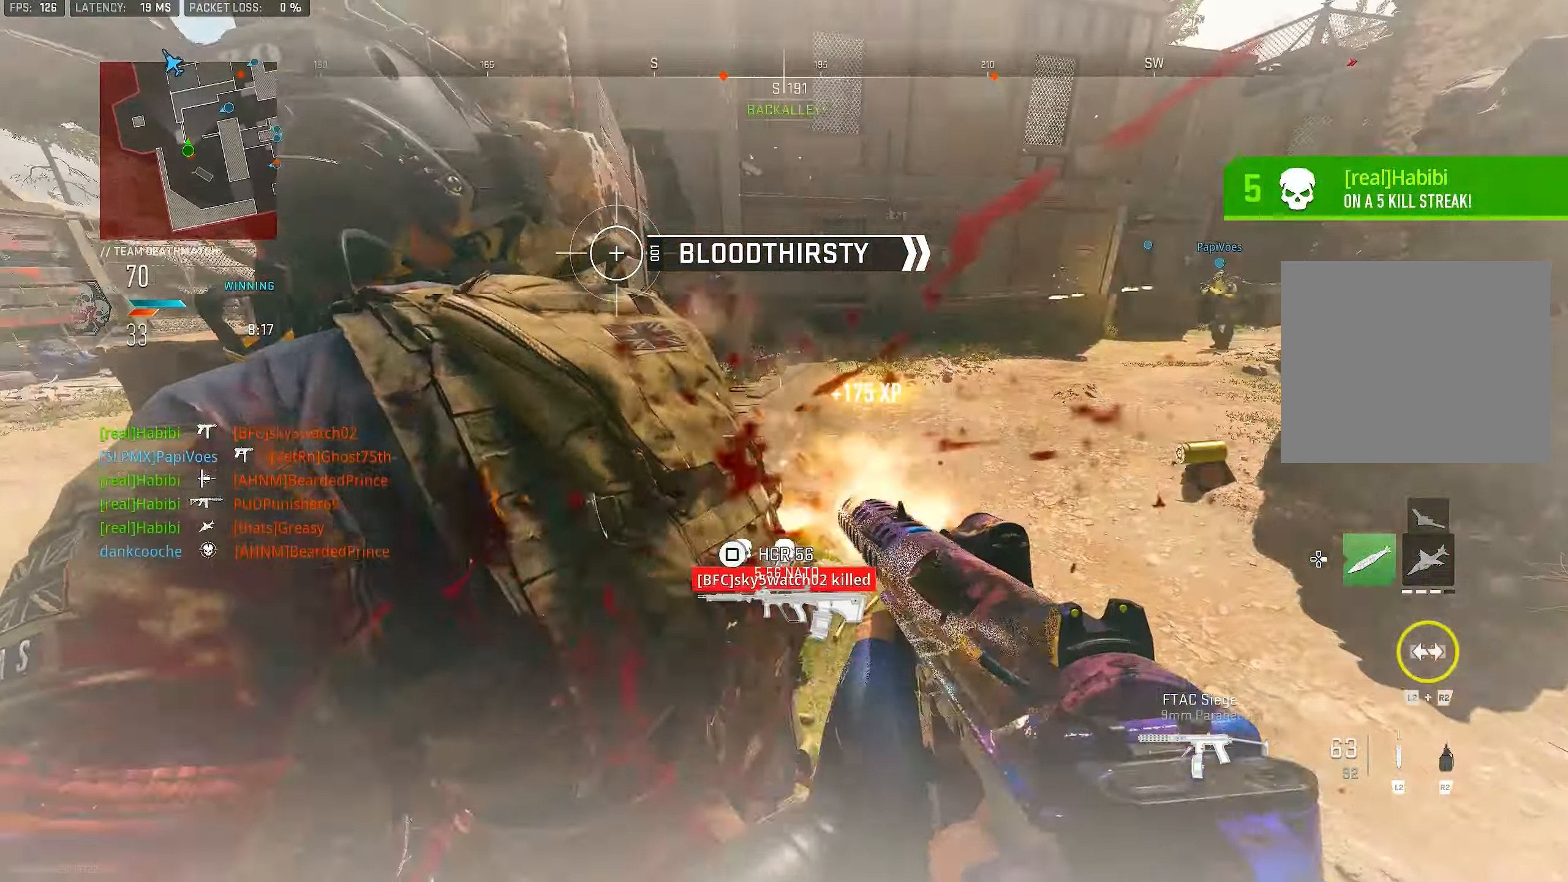
{"buttons": [], "left_stick": "up", "right_stick": "right", "events": [[67, "left_stick", "right"], [67, "right_stick", "center"], [200, "right_stick", "left"], [333, "R1", "up"], [333, "left_stick", "up"], [366, "right_stick", "right"], [400, "L3", "down"], [466, "L3", "up"]]}
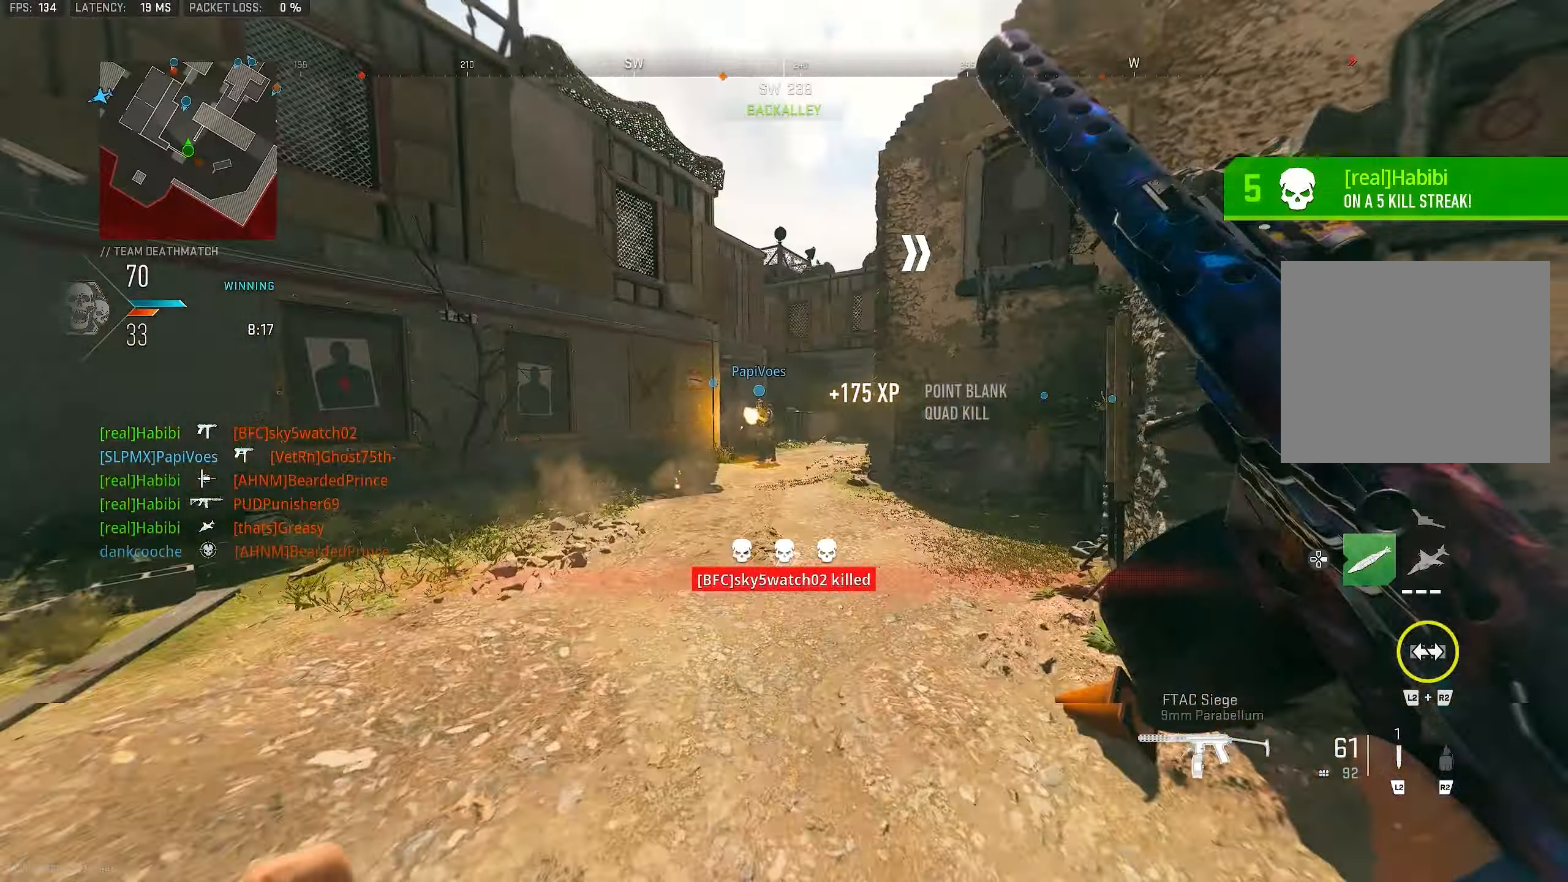
{"buttons": ["L1"], "left_stick": "up-right", "right_stick": "up-left", "events": [[266, "L1", "down"], [266, "left_stick", "up-right"], [333, "right_stick", "center"], [400, "right_stick", "up"], [466, "right_stick", "up-left"]]}
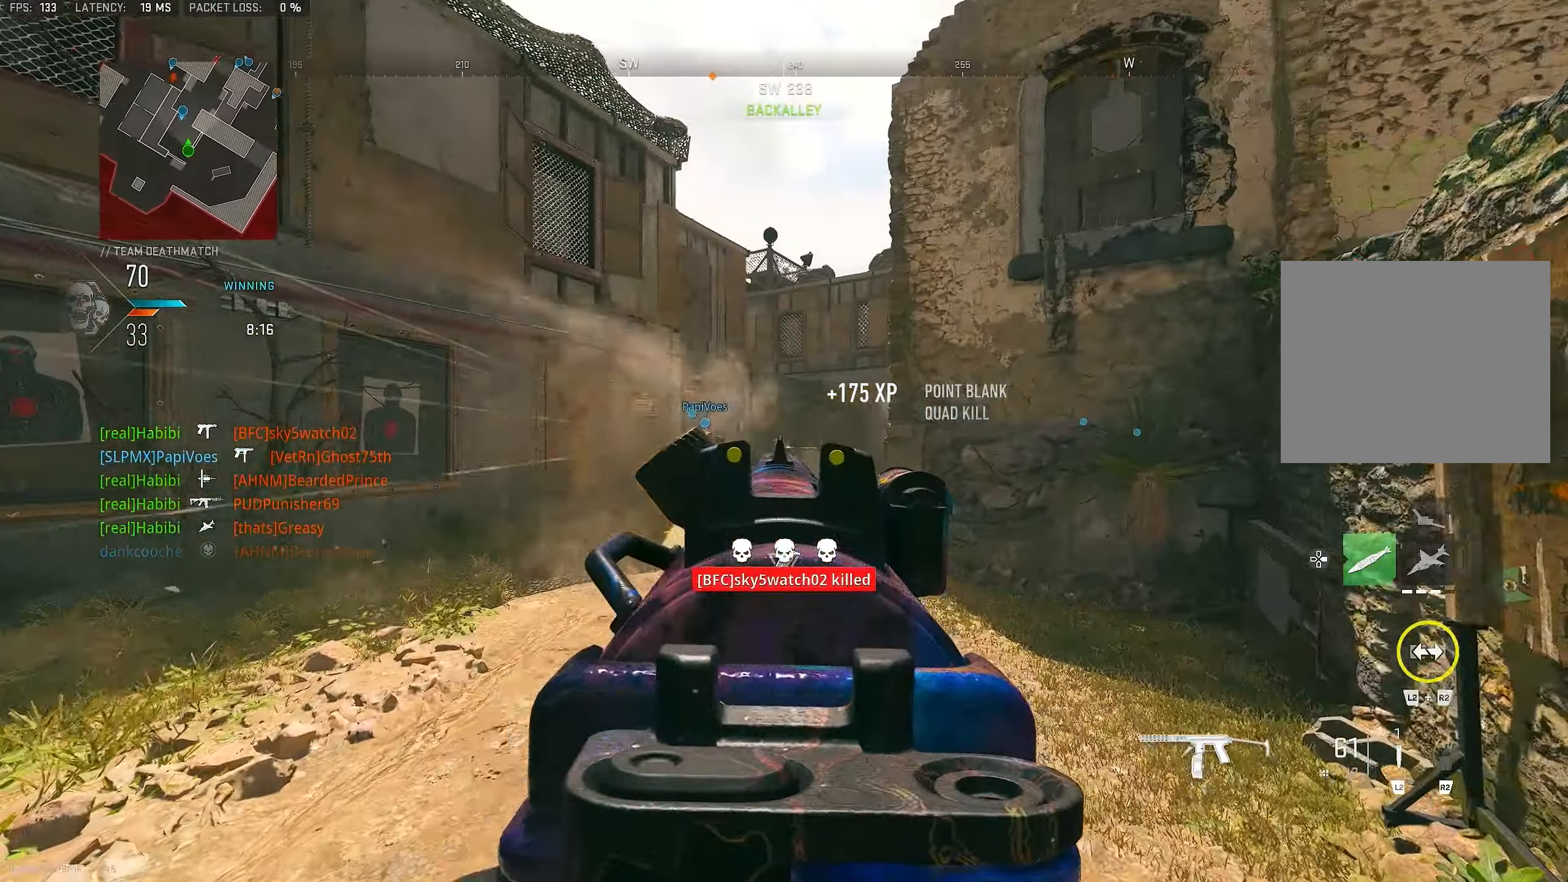
{"buttons": ["L1"], "left_stick": "up", "right_stick": "center", "events": [[166, "right_stick", "center"], [200, "L1", "up"], [233, "left_stick", "up"], [266, "L3", "down"], [333, "CROSS", "down"], [366, "L3", "up"], [400, "L1", "down"], [433, "CROSS", "up"]]}
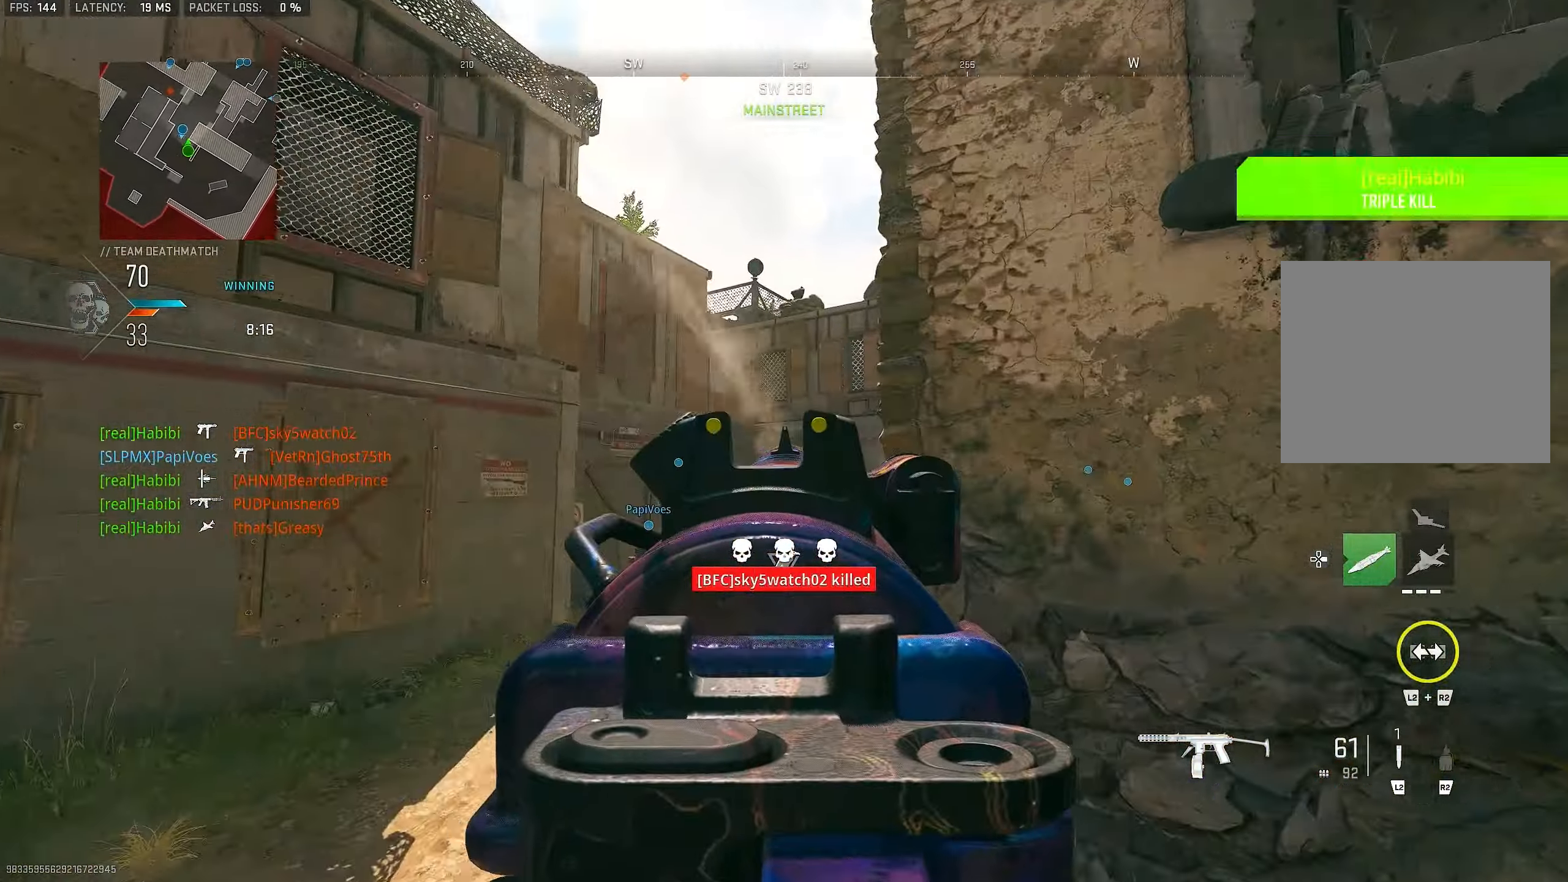
{"buttons": [], "left_stick": "up-right", "right_stick": "center", "events": [[33, "right_stick", "up"], [266, "right_stick", "center"], [433, "L1", "up"], [433, "left_stick", "up-right"]]}
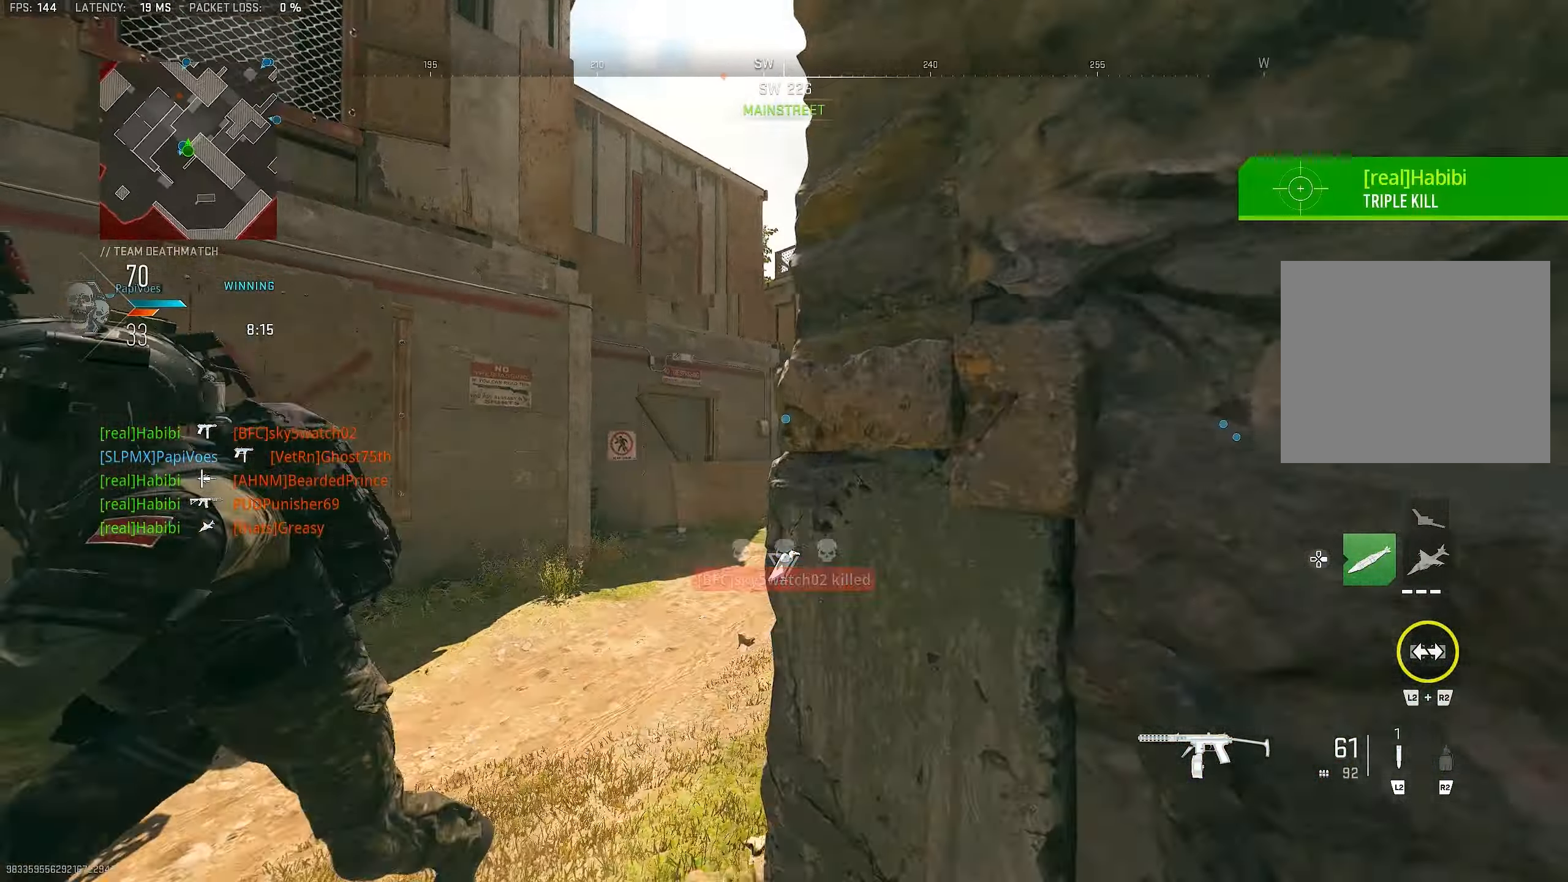
{"buttons": [], "left_stick": "down-left", "right_stick": "down-left", "events": [[33, "TRIANGLE", "down"], [100, "TRIANGLE", "up"], [133, "right_stick", "down-left"], [266, "left_stick", "down-right"], [333, "left_stick", "down"], [466, "left_stick", "down-left"]]}
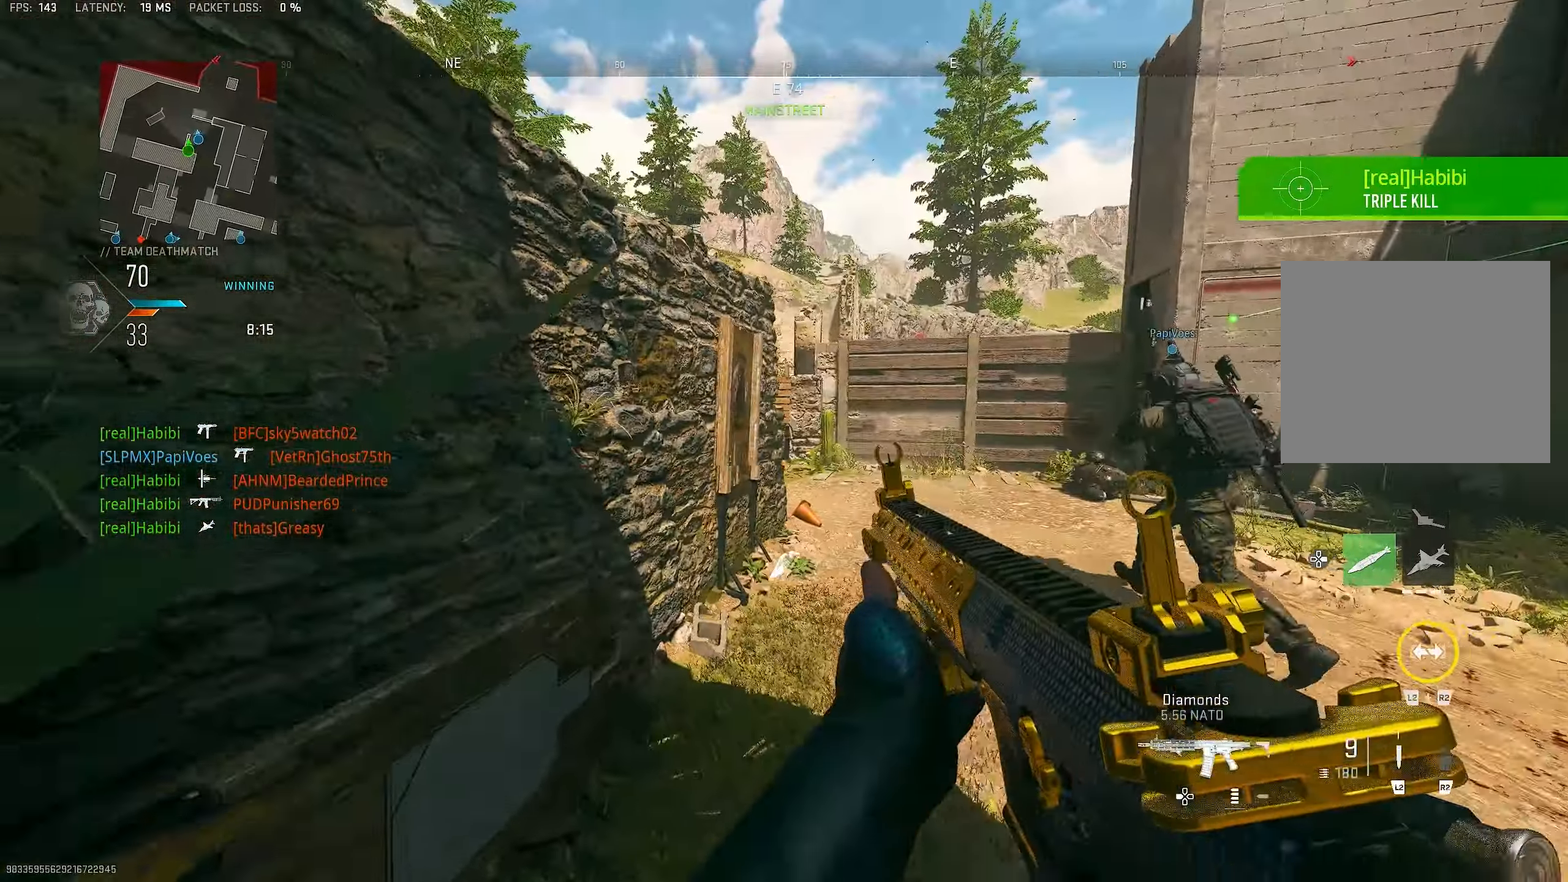
{"buttons": [], "left_stick": "down-left", "right_stick": "right", "events": [[66, "right_stick", "center"], [100, "SQUARE", "down"], [100, "left_stick", "left"], [166, "SQUARE", "up"], [200, "SQUARE", "down"], [266, "SQUARE", "up"], [466, "right_stick", "right"], [500, "left_stick", "down-left"]]}
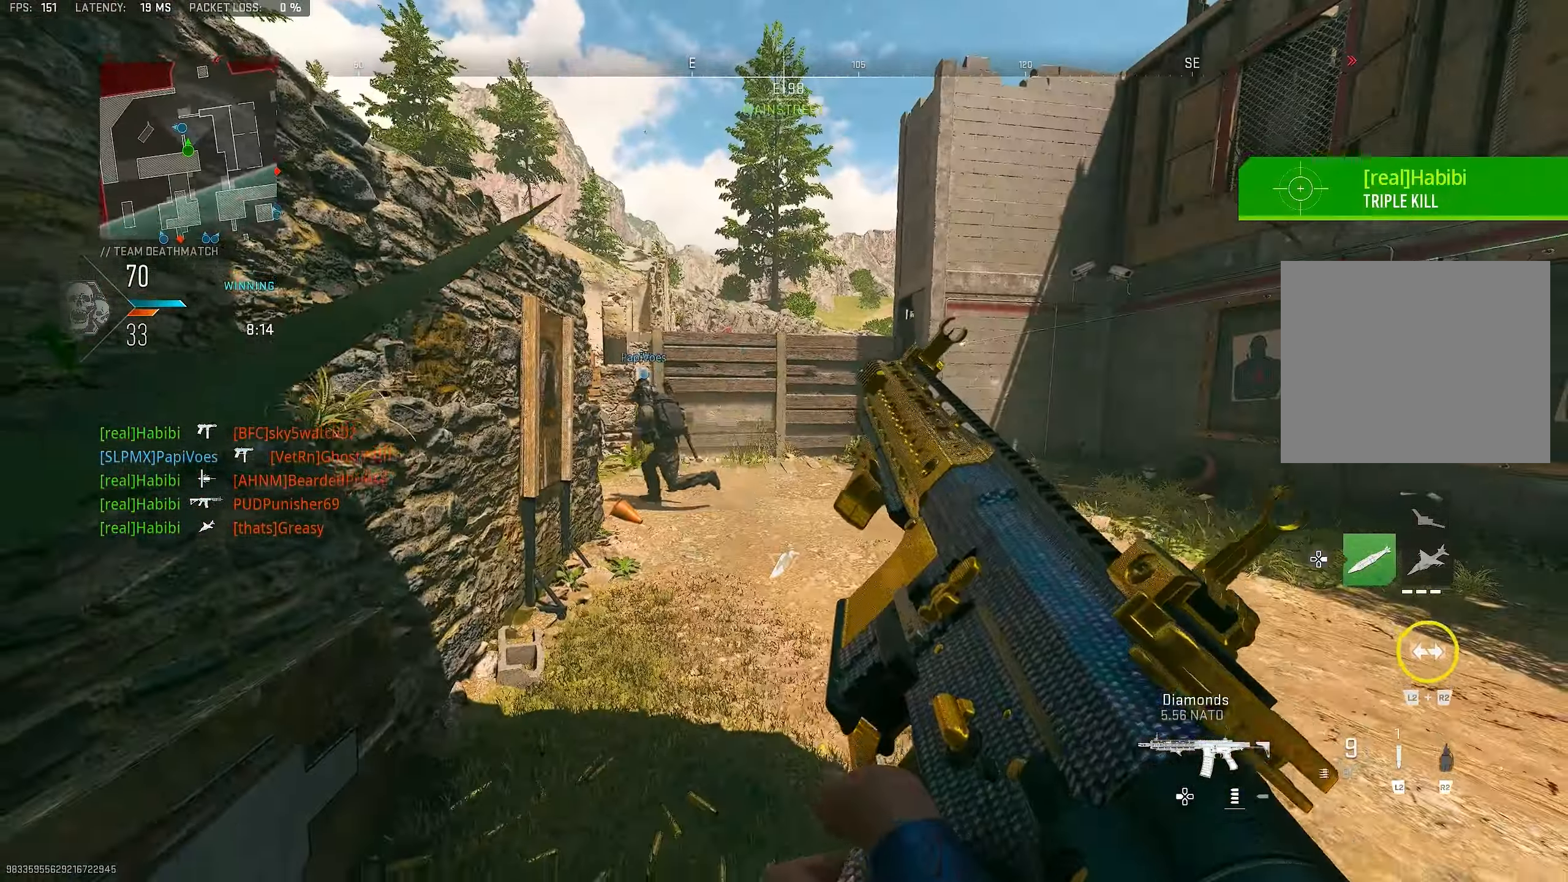
{"buttons": [], "left_stick": "down-left", "right_stick": "right", "events": [[100, "left_stick", "down"], [100, "right_stick", "center"], [200, "R3", "down"], [300, "CROSS", "down"], [333, "left_stick", "down-left"], [366, "R3", "up"], [366, "right_stick", "right"], [433, "CROSS", "up"]]}
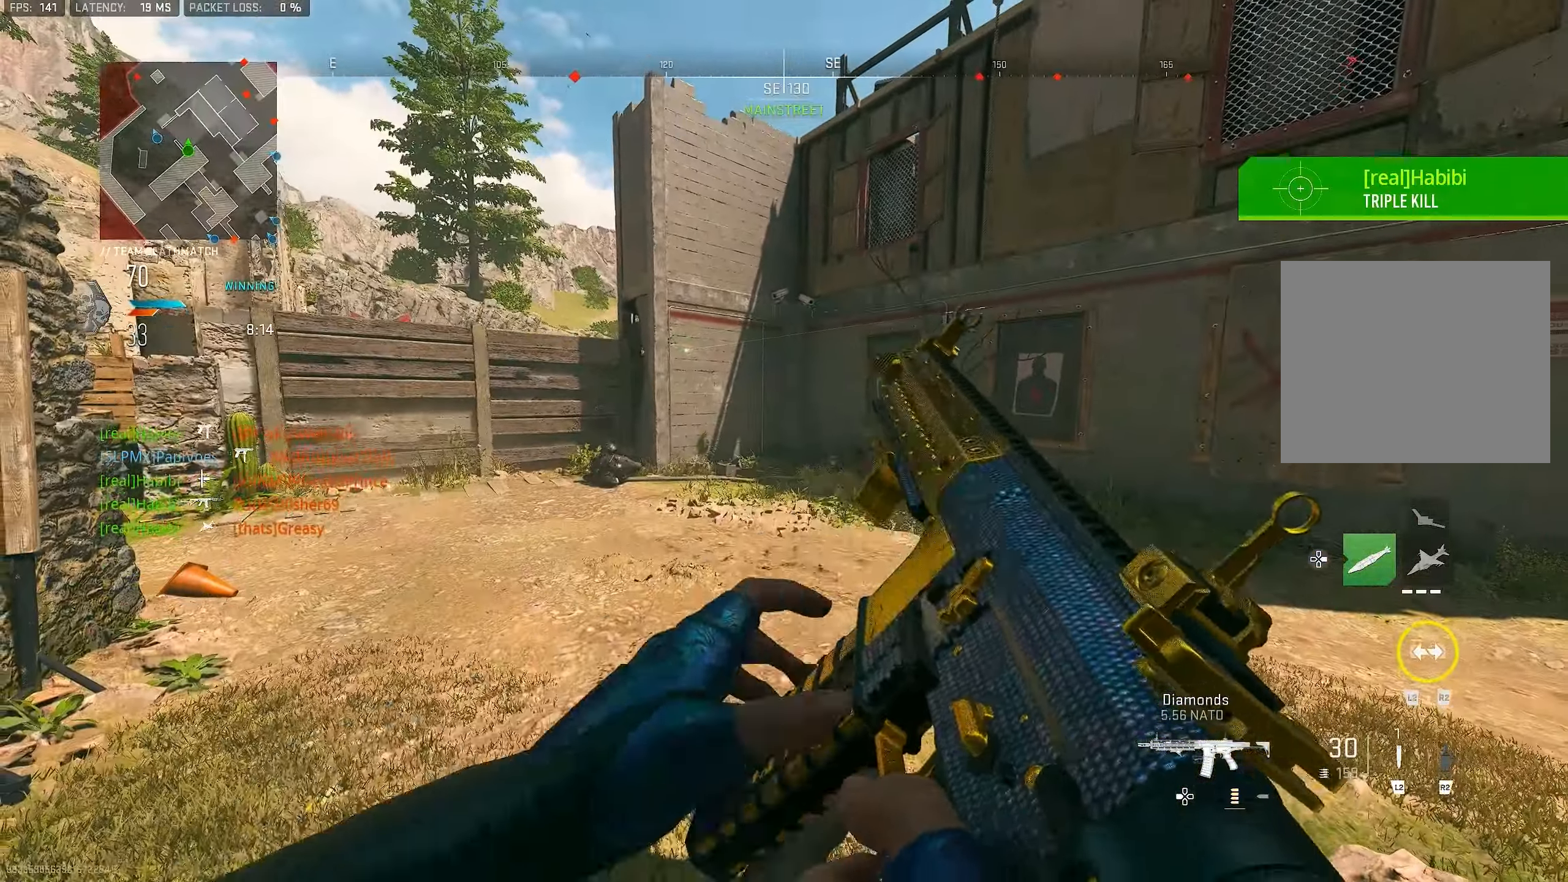
{"buttons": [], "left_stick": "left", "right_stick": "center", "events": [[33, "right_stick", "center"], [66, "left_stick", "down"], [266, "left_stick", "down-left"], [400, "left_stick", "left"]]}
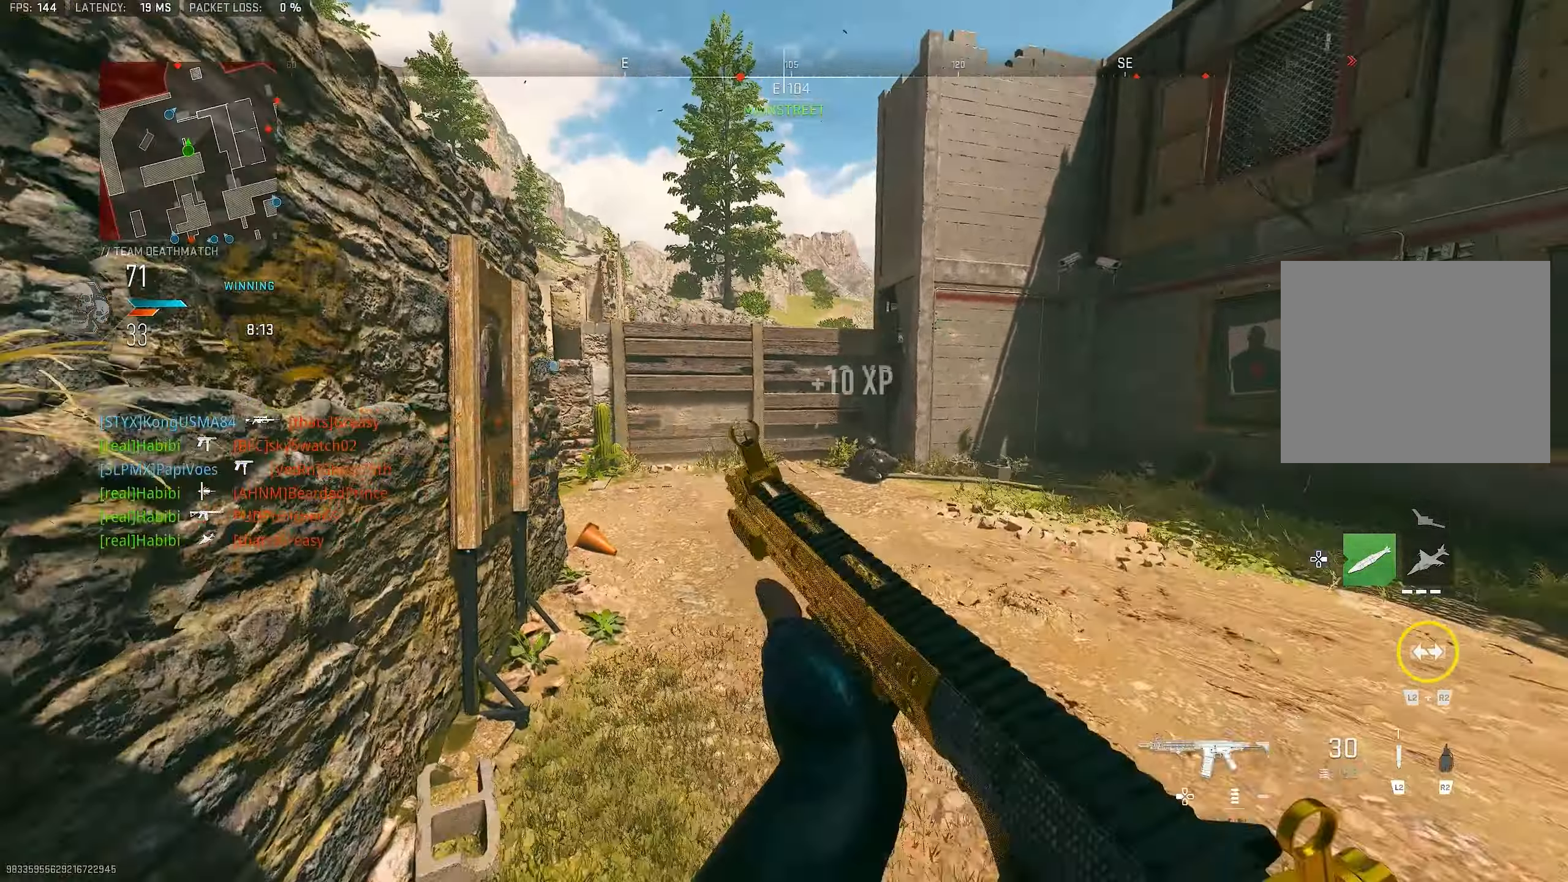
{"buttons": ["L3"], "left_stick": "up-left", "right_stick": "left", "events": [[33, "right_stick", "left"], [100, "left_stick", "up-left"], [166, "right_stick", "center"], [300, "left_stick", "down-left"], [466, "left_stick", "up-left"], [500, "L3", "down"], [500, "right_stick", "left"]]}
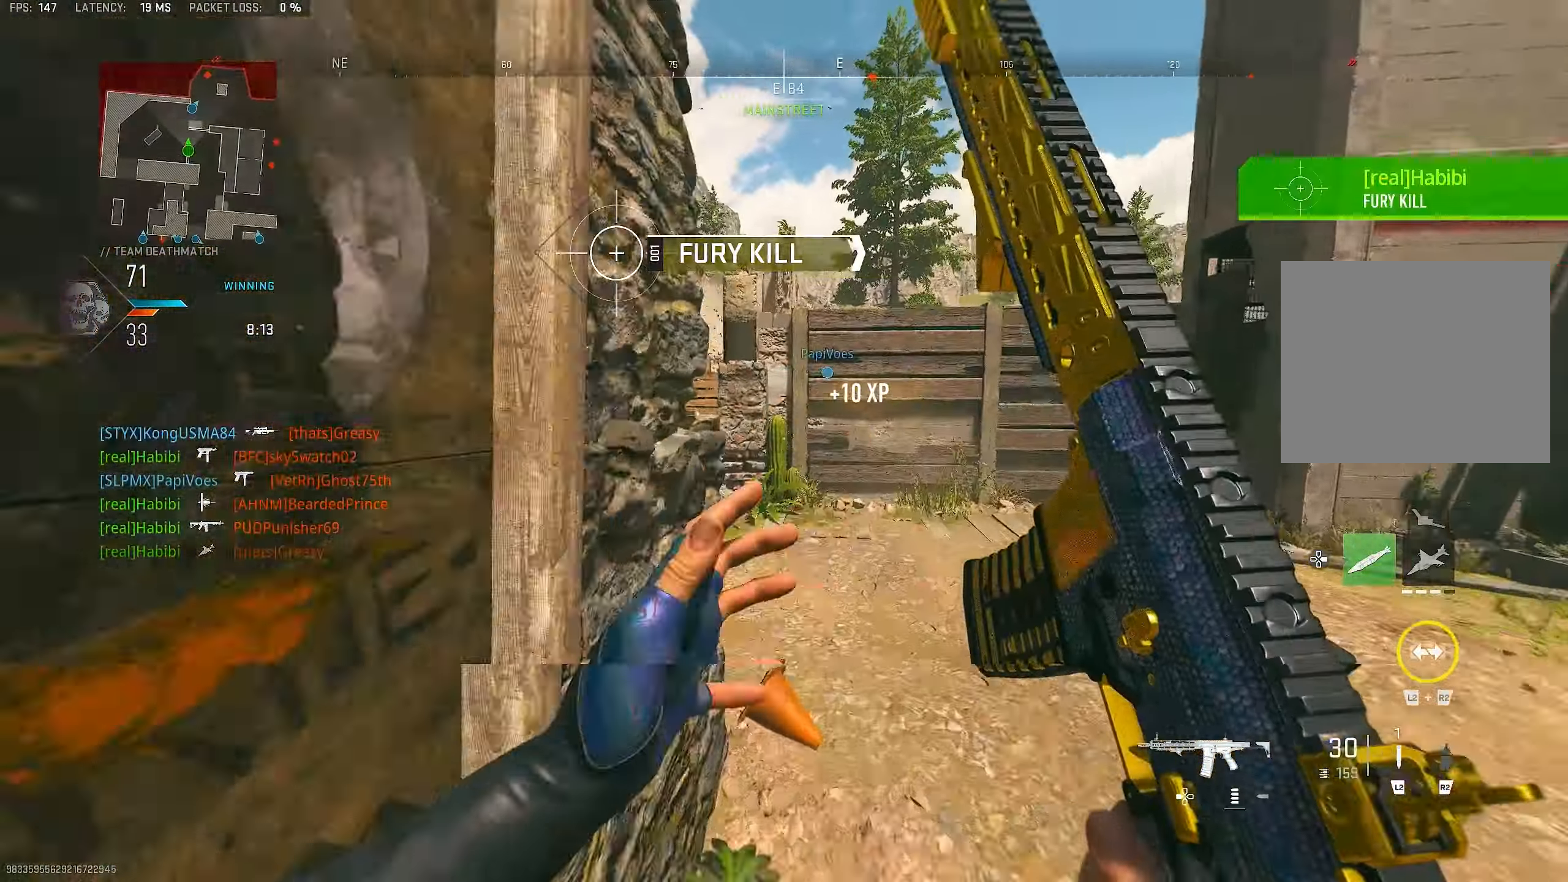
{"buttons": [], "left_stick": "up", "right_stick": "center", "events": [[133, "L3", "up"], [133, "left_stick", "up"], [133, "right_stick", "center"], [300, "right_stick", "left"], [500, "right_stick", "center"]]}
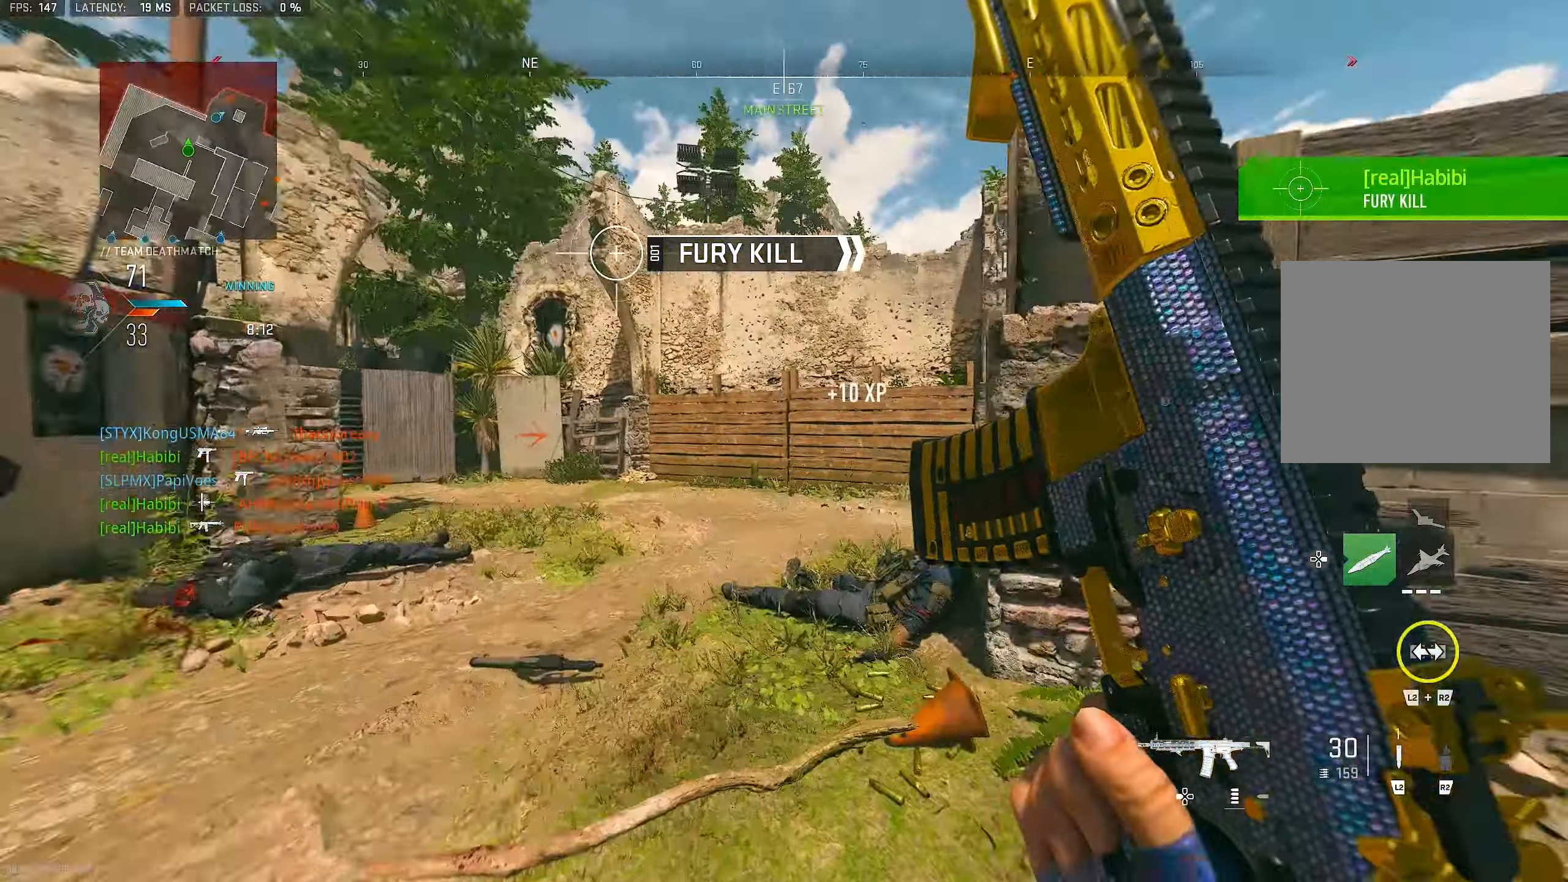
{"buttons": ["L1"], "left_stick": "up", "right_stick": "center", "events": [[100, "right_stick", "right"], [367, "L1", "down"], [400, "right_stick", "center"]]}
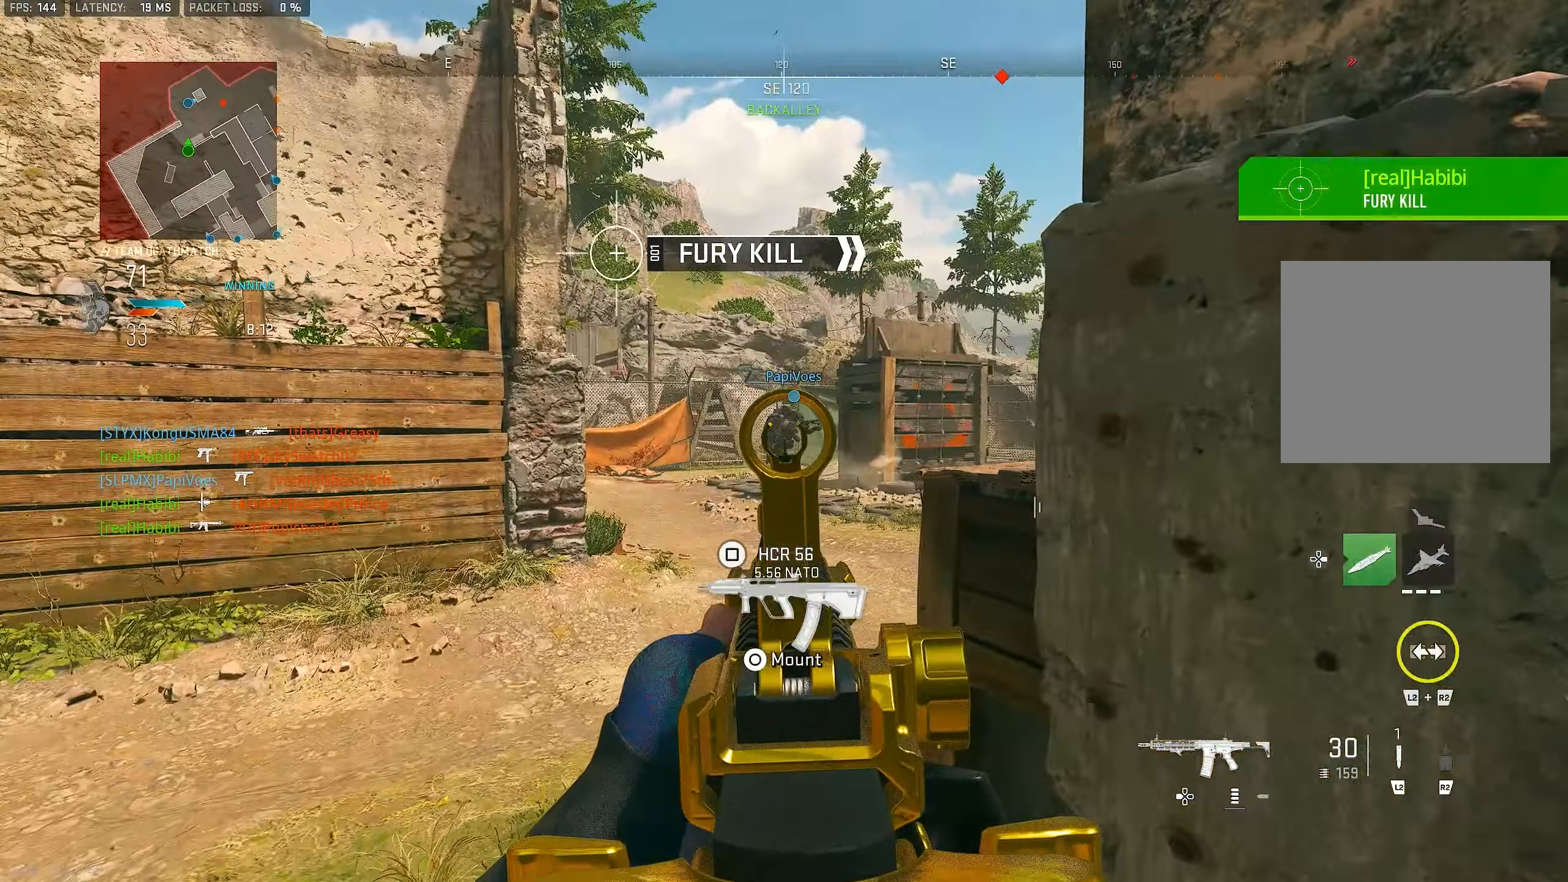
{"buttons": ["L1"], "left_stick": "up", "right_stick": "right", "events": [[100, "right_stick", "left"], [233, "right_stick", "center"], [300, "right_stick", "right"], [333, "L1", "up"], [433, "L1", "down"]]}
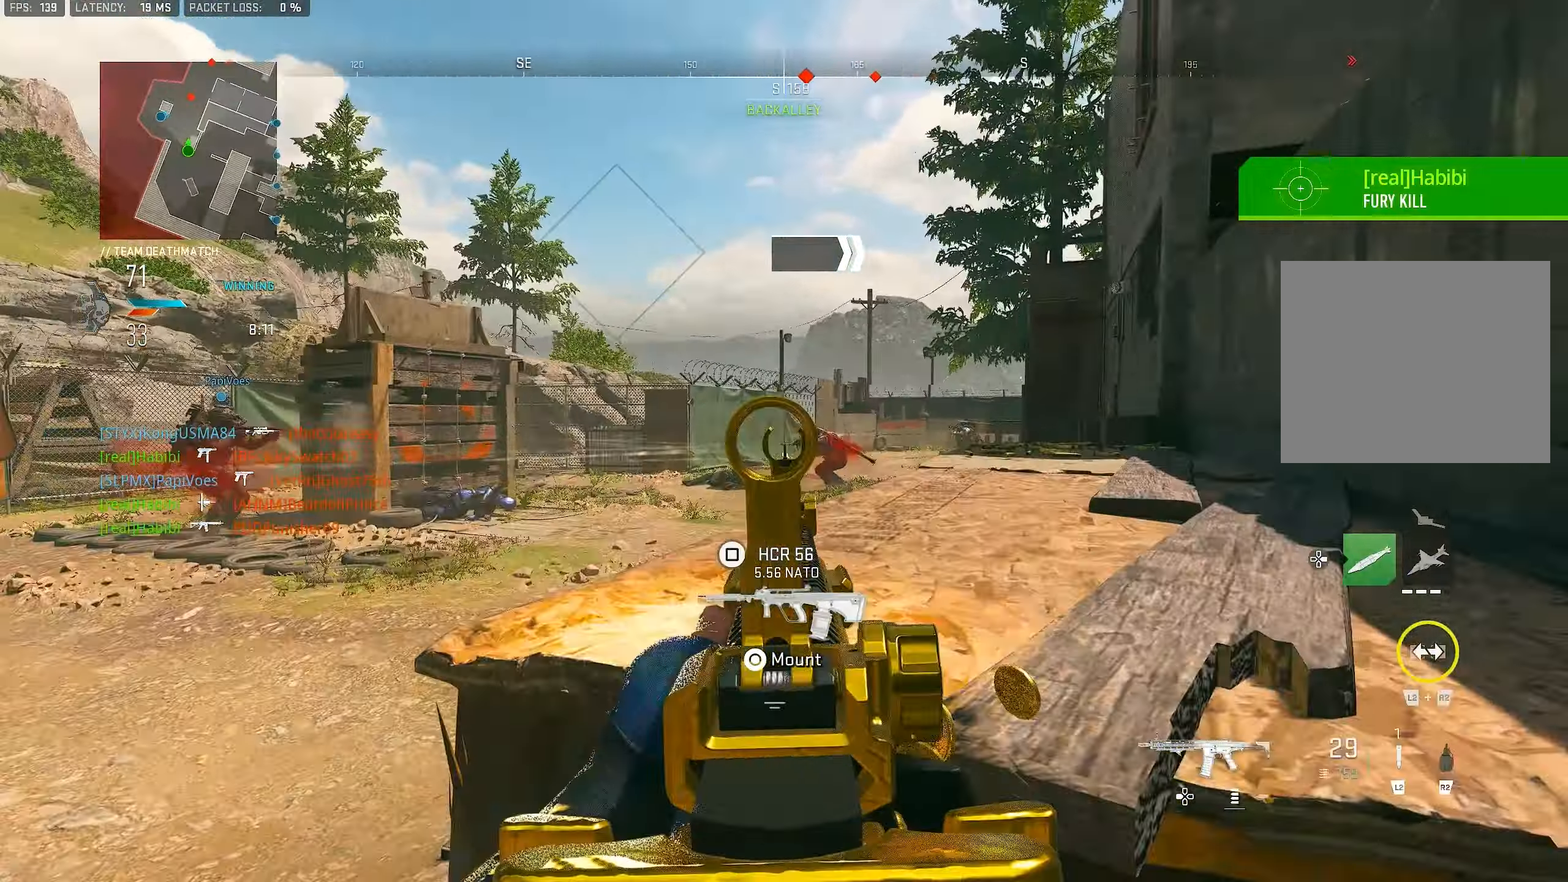
{"buttons": ["L1", "R1"], "left_stick": "left", "right_stick": "down-right", "events": [[33, "right_stick", "center"], [133, "right_stick", "right"], [200, "R1", "down"], [200, "left_stick", "right"], [333, "right_stick", "down-right"], [467, "left_stick", "left"]]}
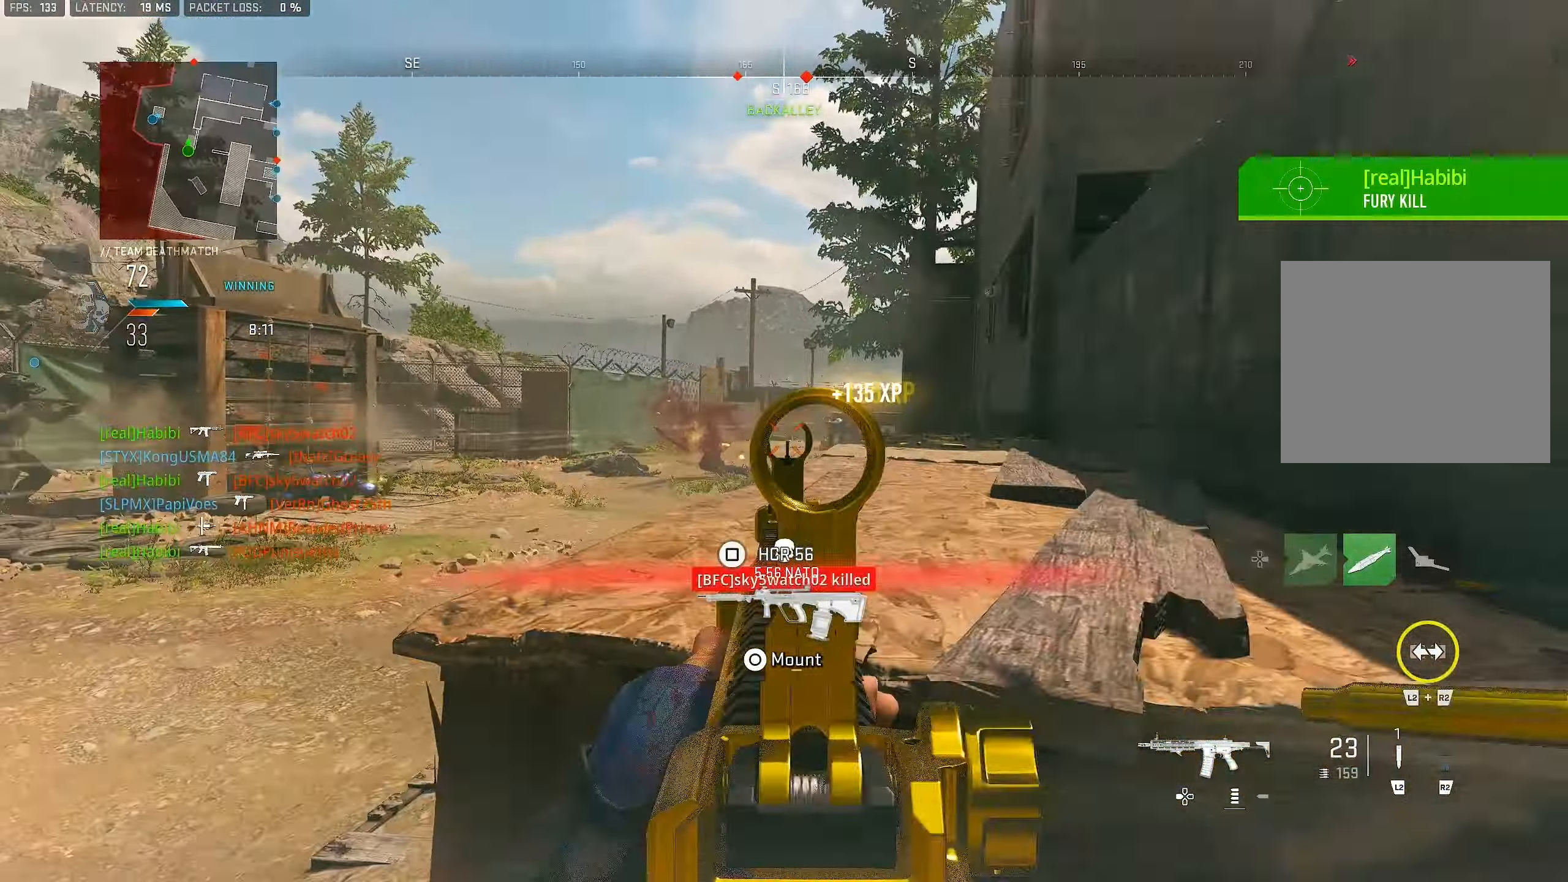
{"buttons": ["L1", "R1"], "left_stick": "up-right", "right_stick": "center", "events": [[167, "right_stick", "right"], [300, "right_stick", "center"], [400, "left_stick", "up"], [467, "left_stick", "up-right"]]}
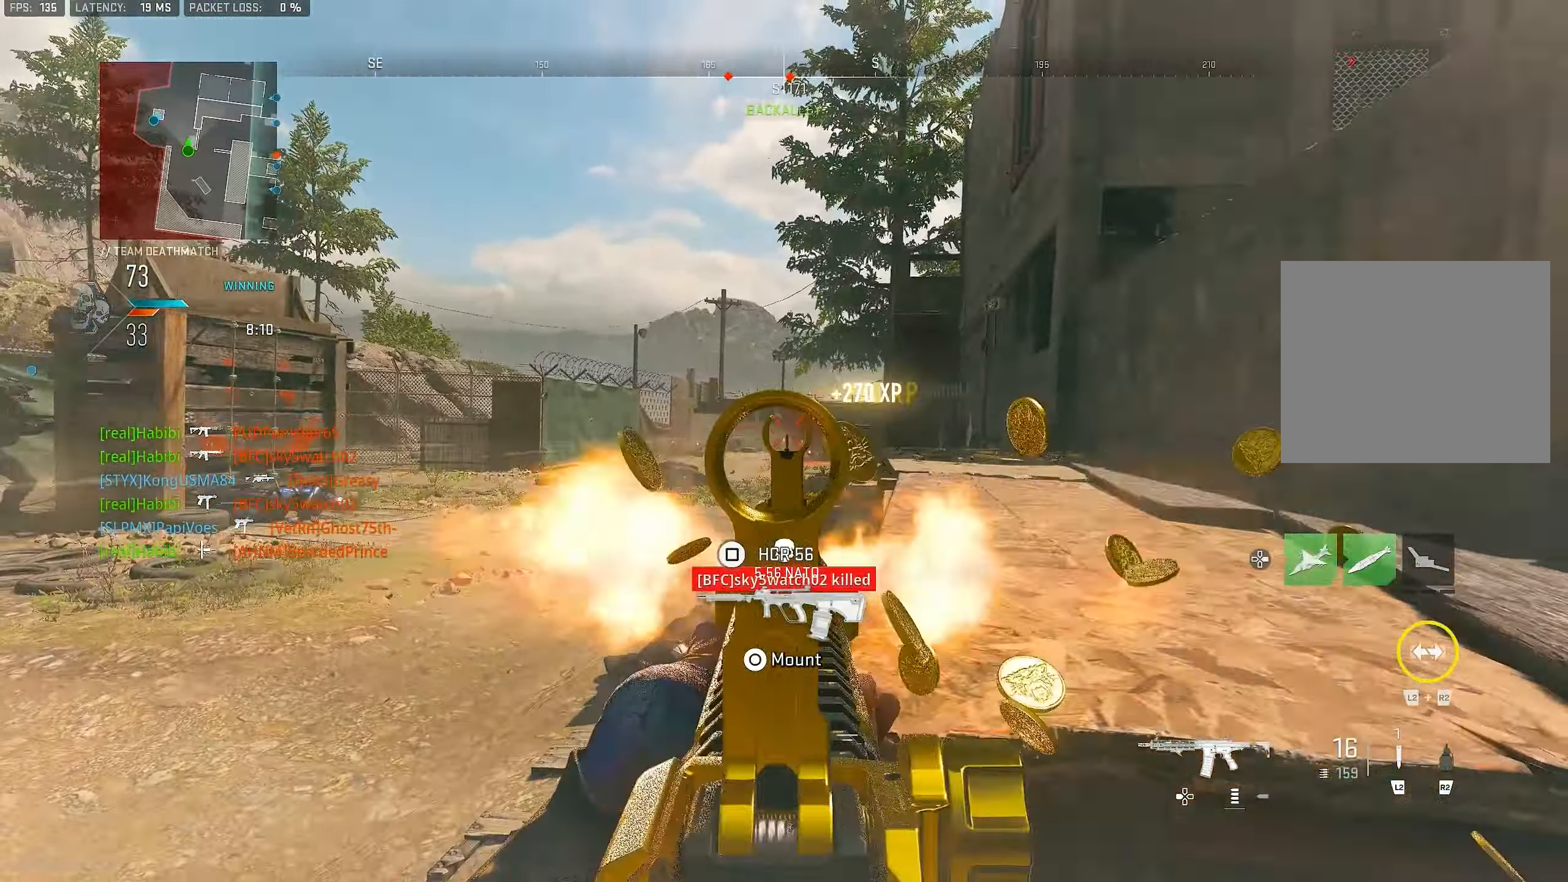
{"buttons": [], "left_stick": "down-right", "right_stick": "right", "events": [[33, "left_stick", "right"], [167, "left_stick", "down-right"], [367, "L1", "up"], [400, "R1", "up"], [400, "right_stick", "right"]]}
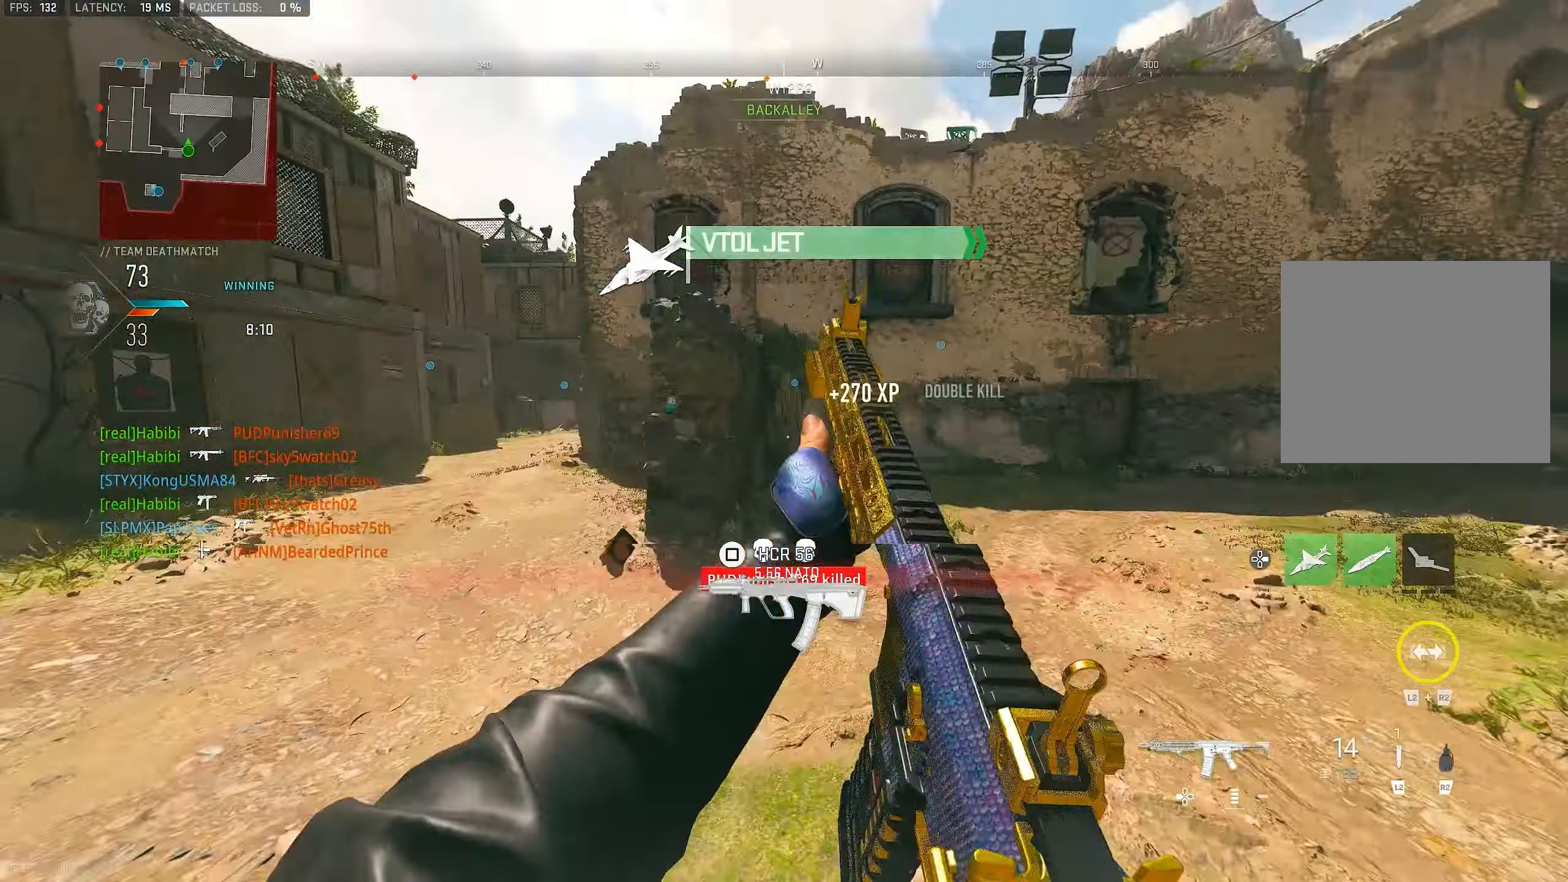
{"buttons": [], "left_stick": "right", "right_stick": "left", "events": [[67, "left_stick", "up-right"], [133, "L3", "down"], [133, "left_stick", "up"], [200, "right_stick", "center"], [233, "CROSS", "down"], [267, "L3", "up"], [300, "SQUARE", "down"], [367, "CROSS", "up"], [367, "SQUARE", "up"], [433, "right_stick", "left"], [500, "left_stick", "right"]]}
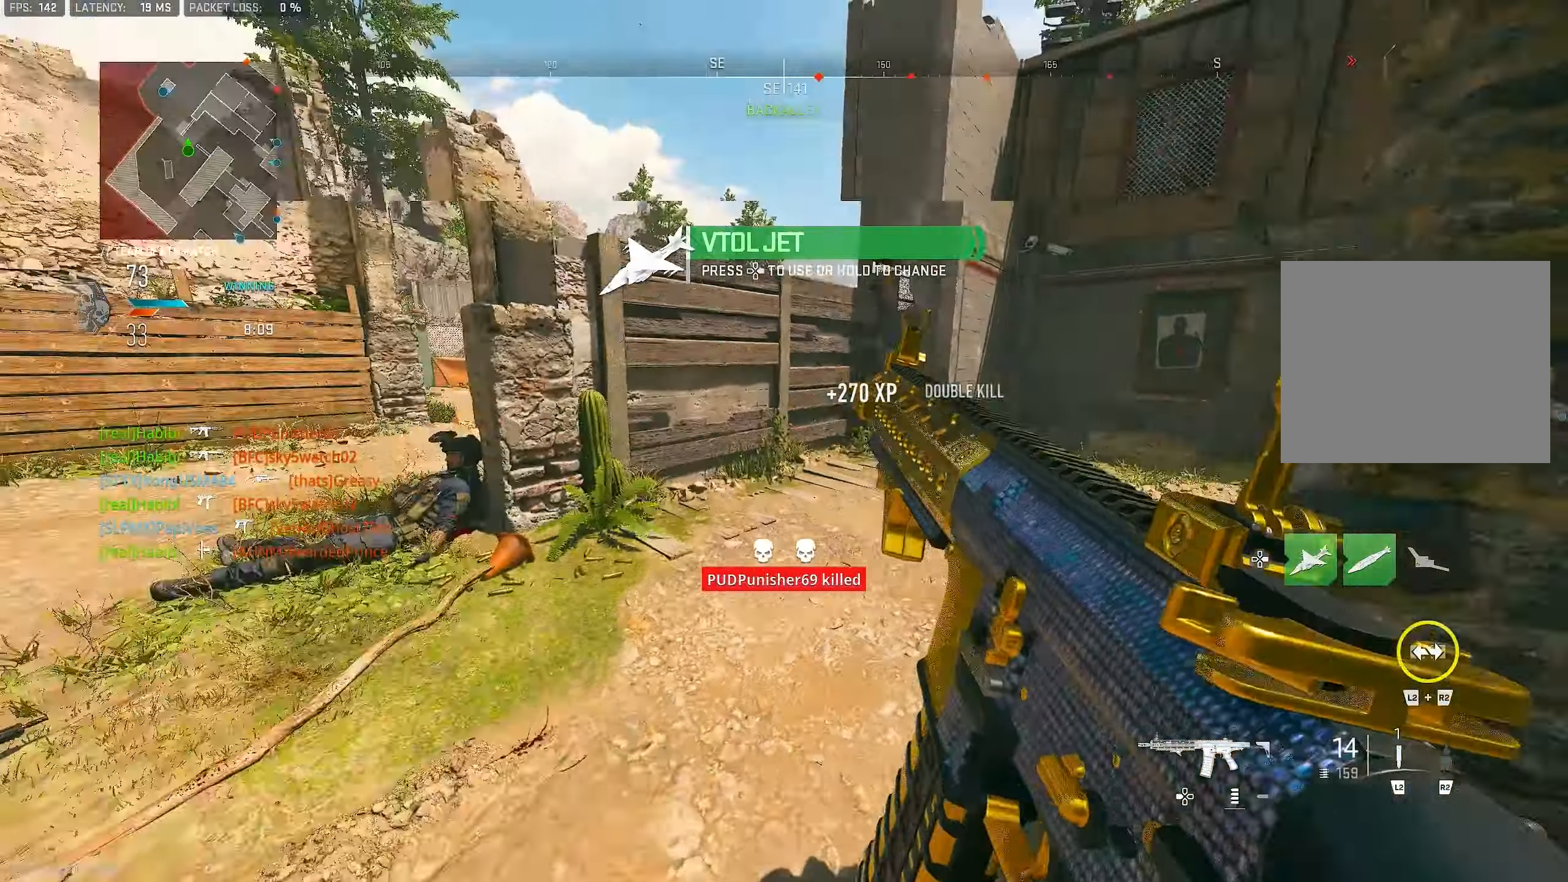
{"buttons": [], "left_stick": "left", "right_stick": "left", "events": [[100, "left_stick", "down"], [200, "left_stick", "left"], [267, "right_stick", "center"], [467, "right_stick", "left"]]}
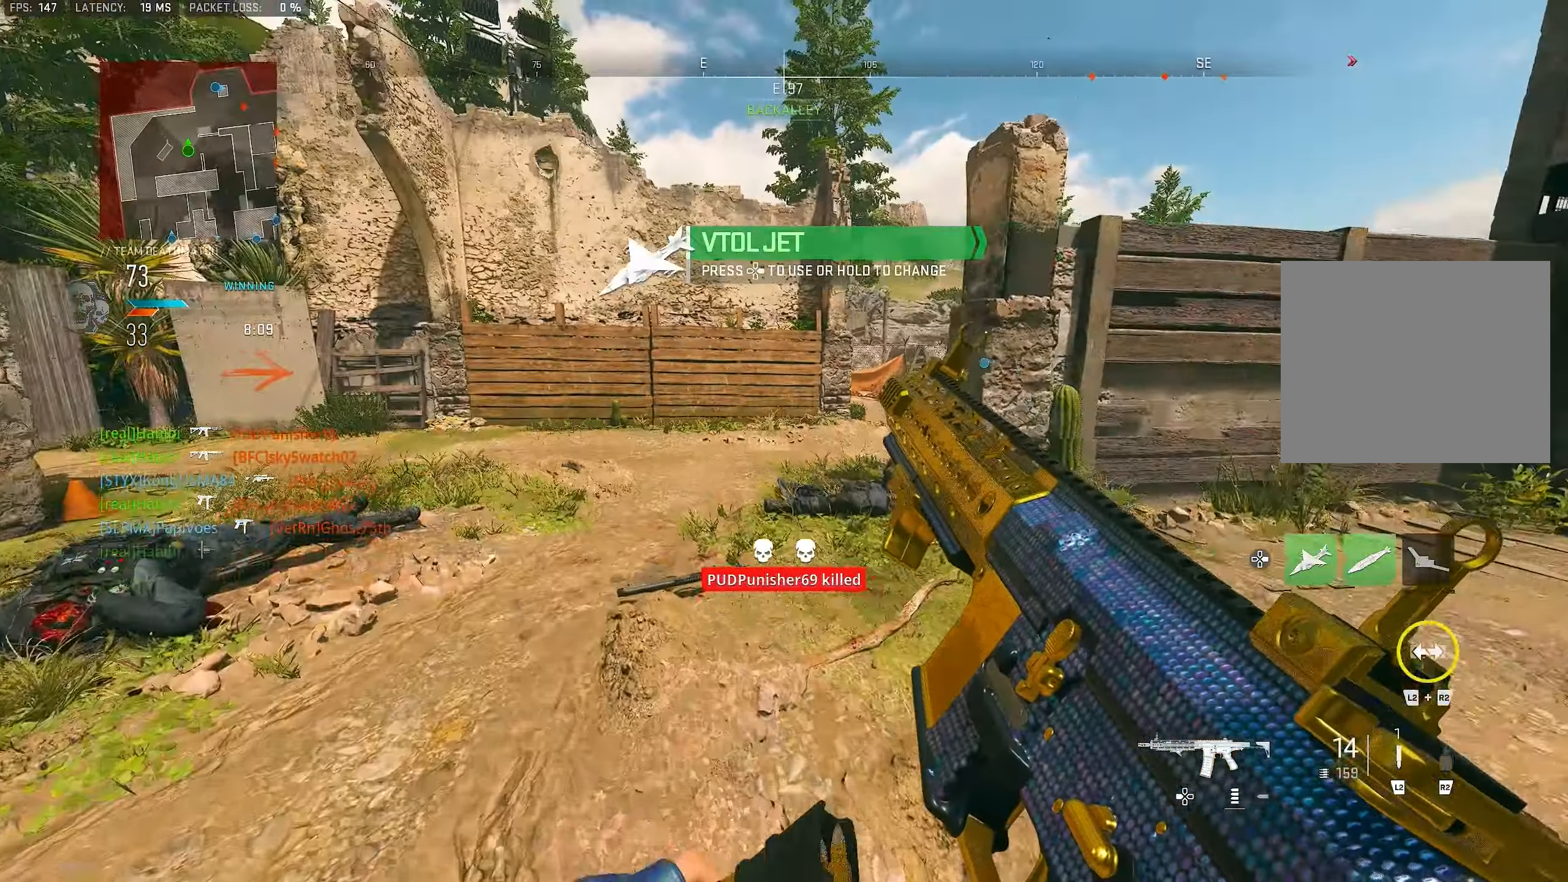
{"buttons": [], "left_stick": "up", "right_stick": "right", "events": [[33, "left_stick", "up-left"], [133, "left_stick", "up"], [167, "right_stick", "center"], [467, "right_stick", "right"]]}